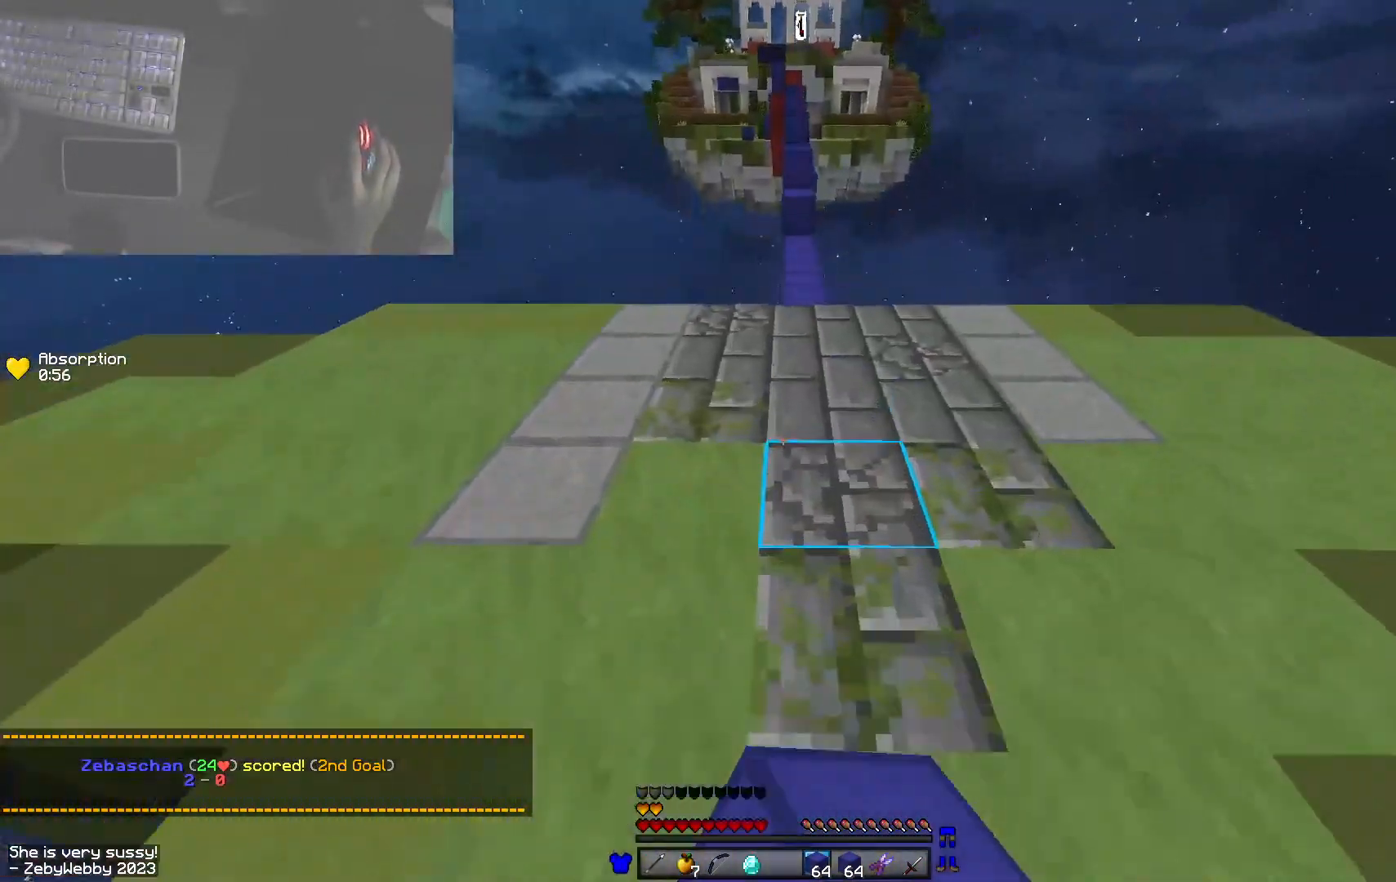
Gameplay with keyboard and mouse; each line is a JSON object with the keys and mouse buttons held at the frame after it. "events" lists presses ("down") and releases ("up") of "a", "d", "s", "shift", "space", "w", "mouse_left" and "mouse_right" between this image and that frame as [ms after this image, input, new state], when the widget could be followed in between. "mouse_left", "mouse_right" = the "left", "right" buttons of the "mouse" list. No other keys are recorded. Fast repeated clicks can show as one long hold. Mouse movement is not recorded.
{"keys": ["space", "w"], "mouse": [], "events": [[150, "mouse_left", "up"]]}
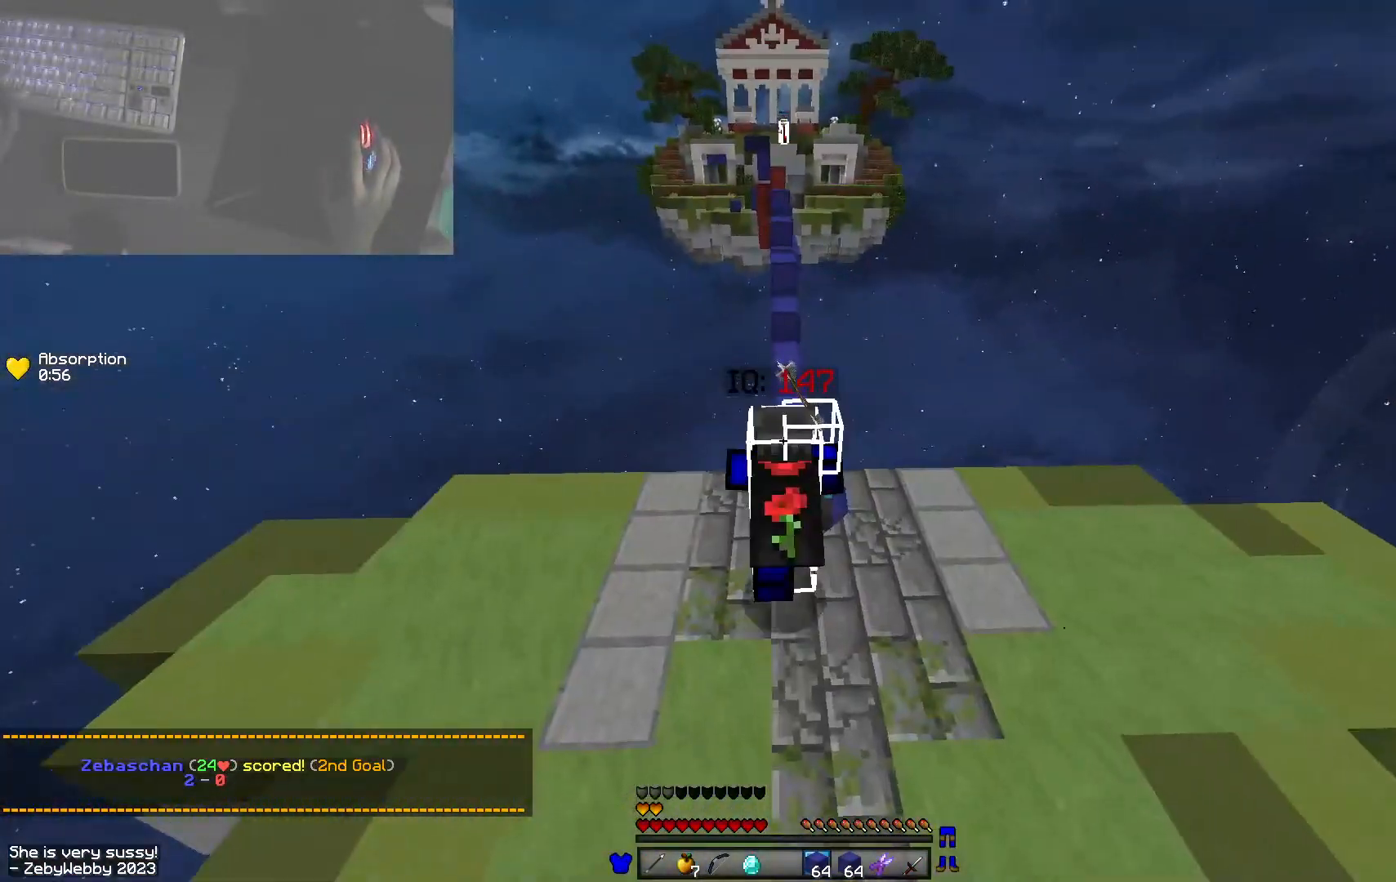
{"keys": ["d", "space", "w"], "mouse": ["left"], "events": [[450, "d", "down"], [500, "mouse_left", "down"]]}
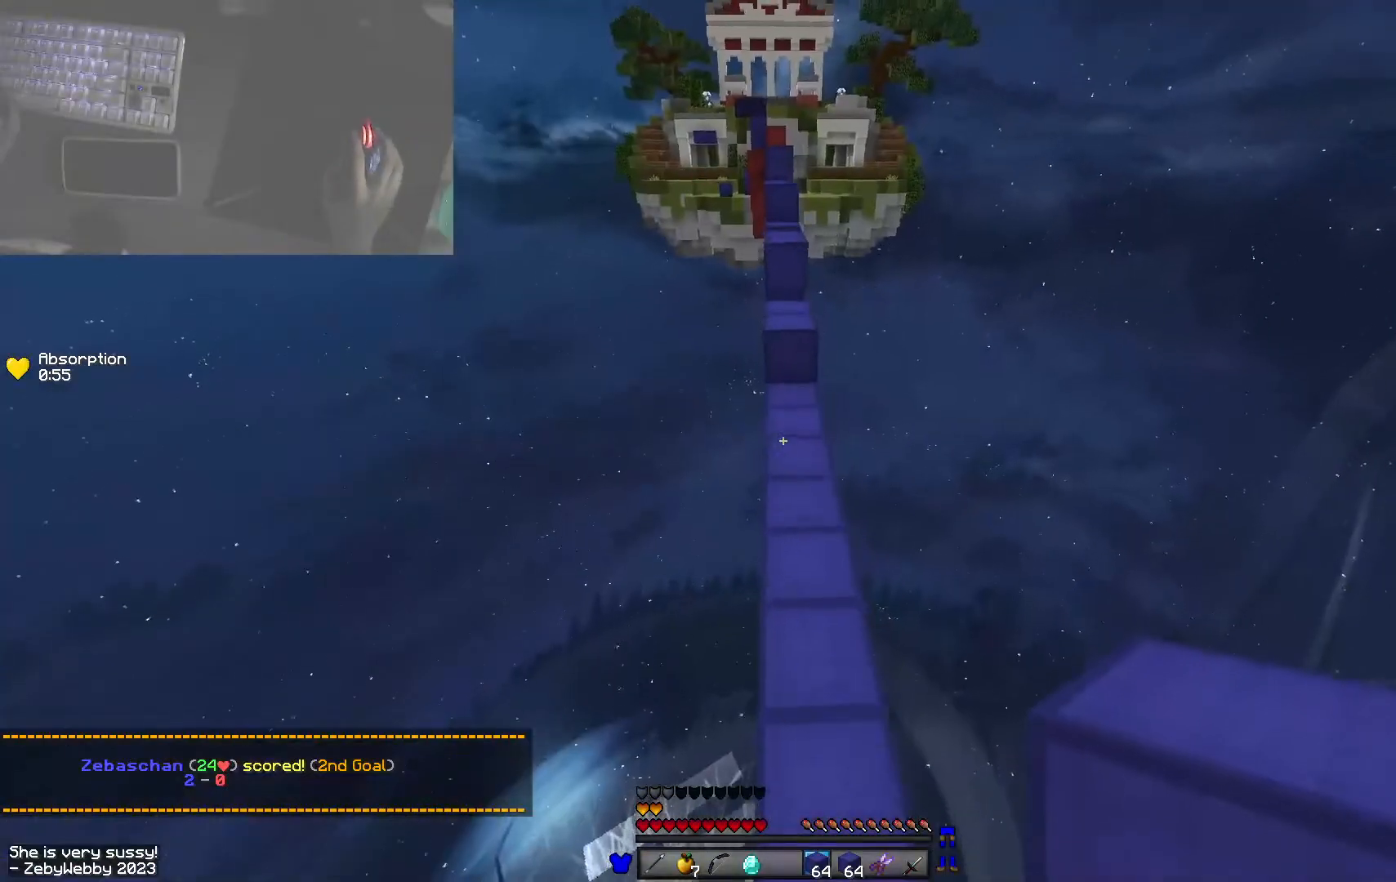
{"keys": ["space", "w"], "mouse": [], "events": [[83, "d", "up"], [116, "mouse_left", "up"], [166, "mouse_left", "down"], [250, "mouse_left", "up"], [316, "mouse_left", "down"], [400, "a", "down"], [466, "mouse_left", "up"], [500, "a", "up"]]}
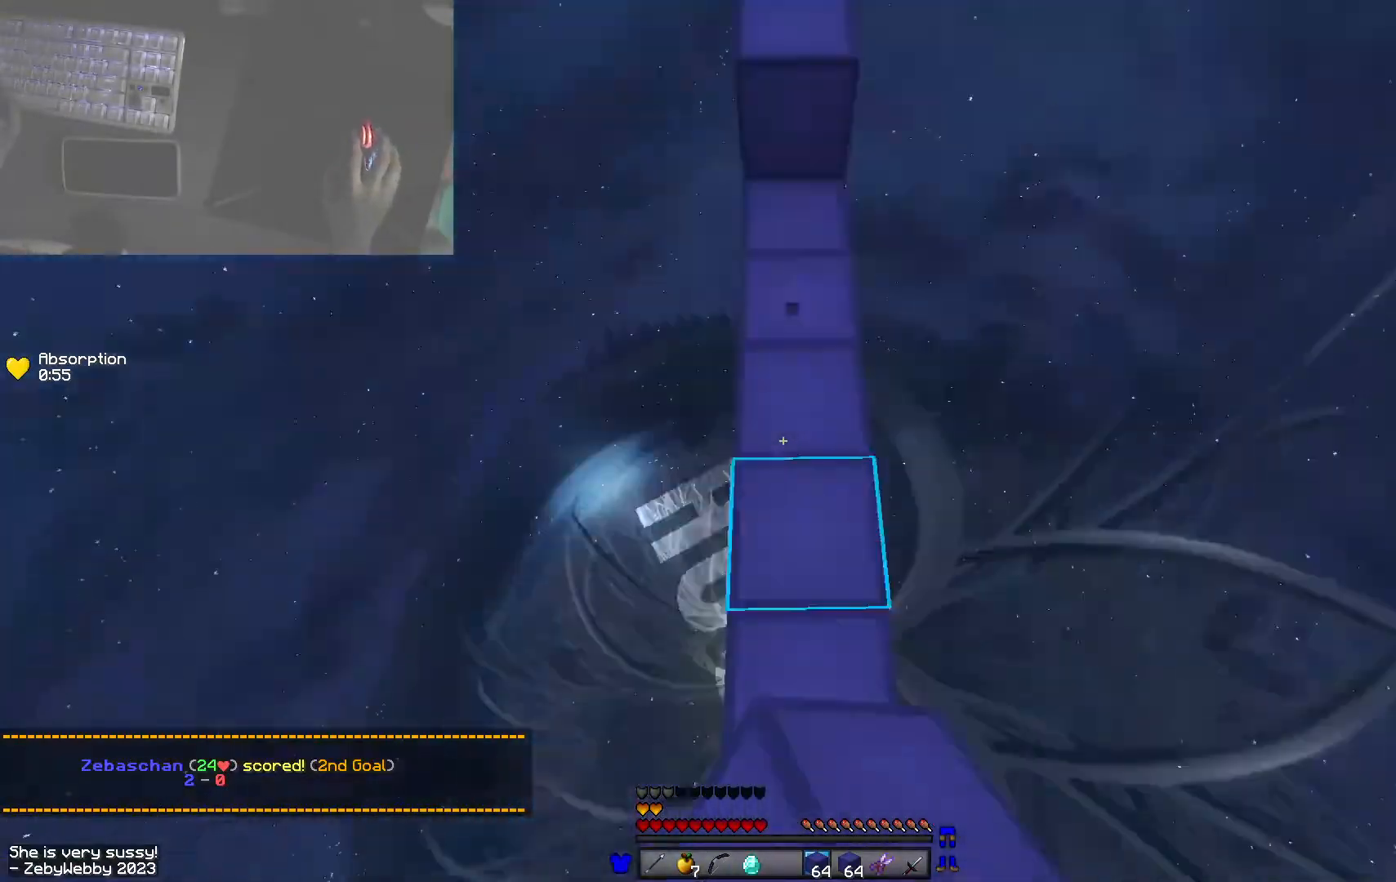
{"keys": ["w"], "mouse": ["right"], "events": [[16, "space", "up"], [50, "mouse_right", "down"], [133, "space", "down"], [166, "mouse_right", "up"], [416, "space", "up"], [466, "mouse_right", "down"]]}
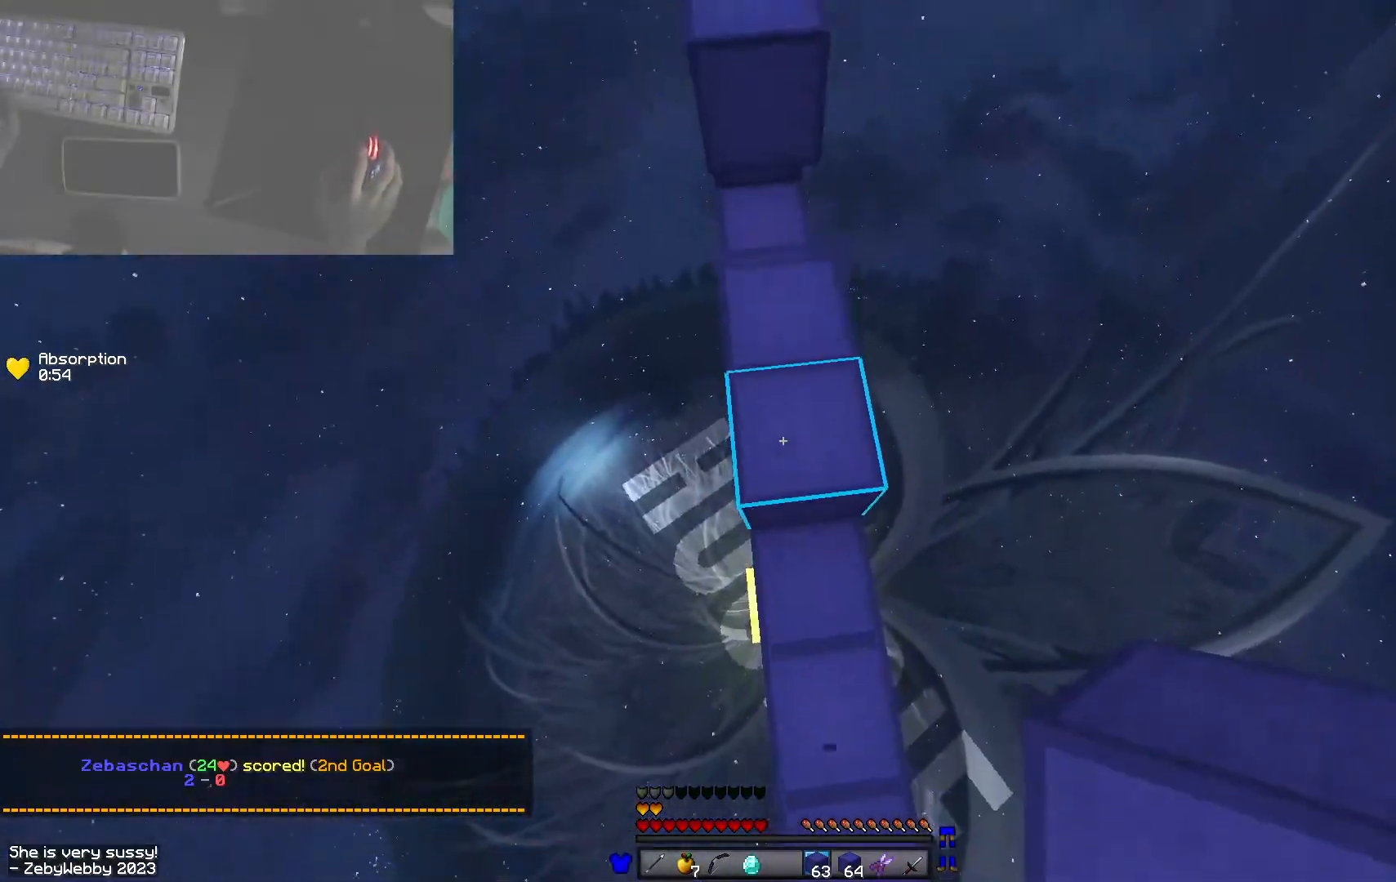
{"keys": ["w"], "mouse": ["right"], "events": [[100, "space", "down"], [133, "mouse_right", "up"], [383, "space", "up"], [450, "mouse_right", "down"]]}
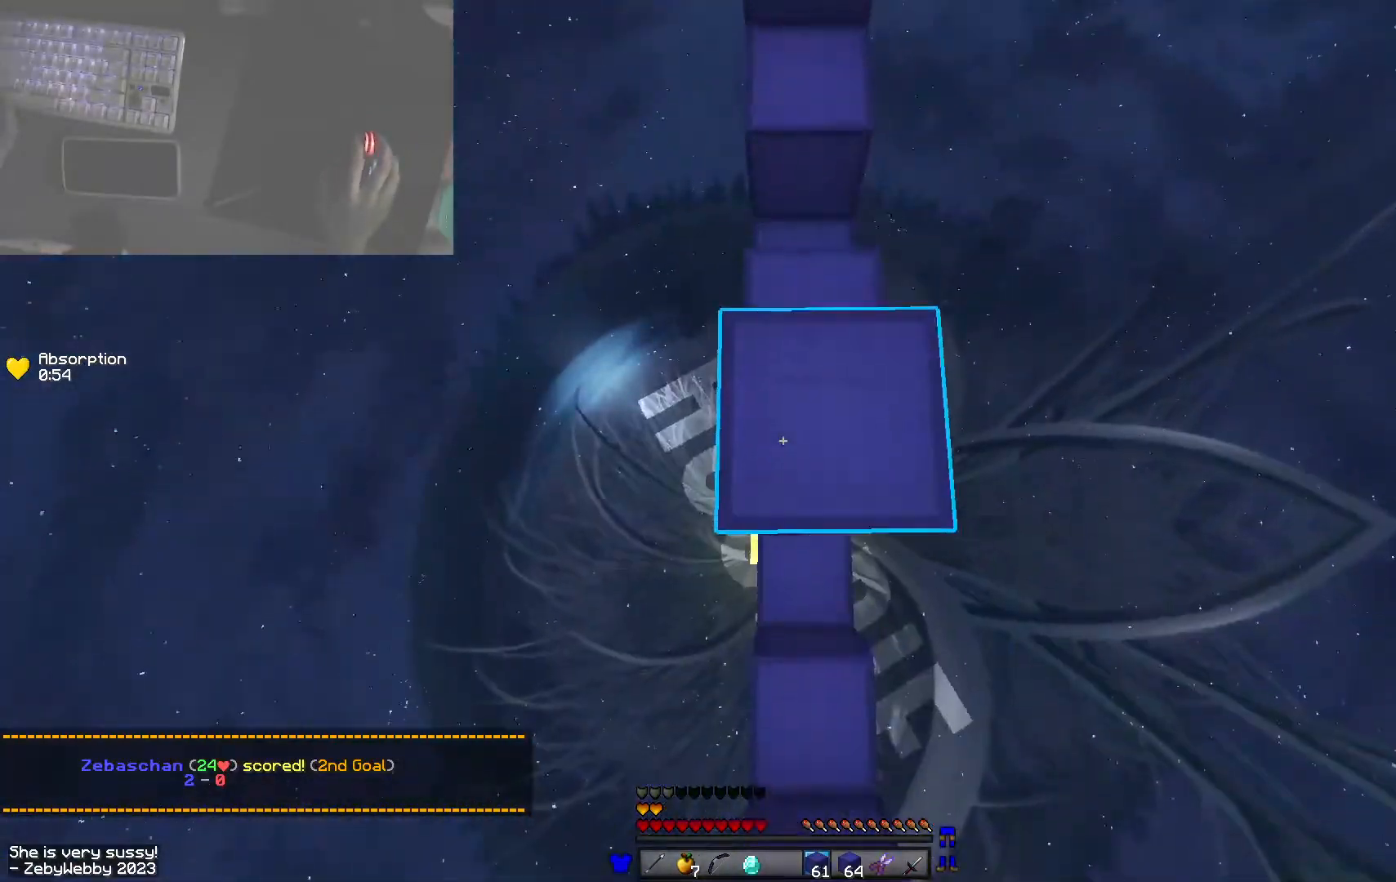
{"keys": ["space", "w"], "mouse": [], "events": [[50, "space", "down"], [83, "mouse_right", "up"], [216, "mouse_right", "down"], [266, "space", "up"], [300, "mouse_right", "up"], [350, "mouse_right", "down"], [400, "space", "down"], [466, "mouse_right", "up"]]}
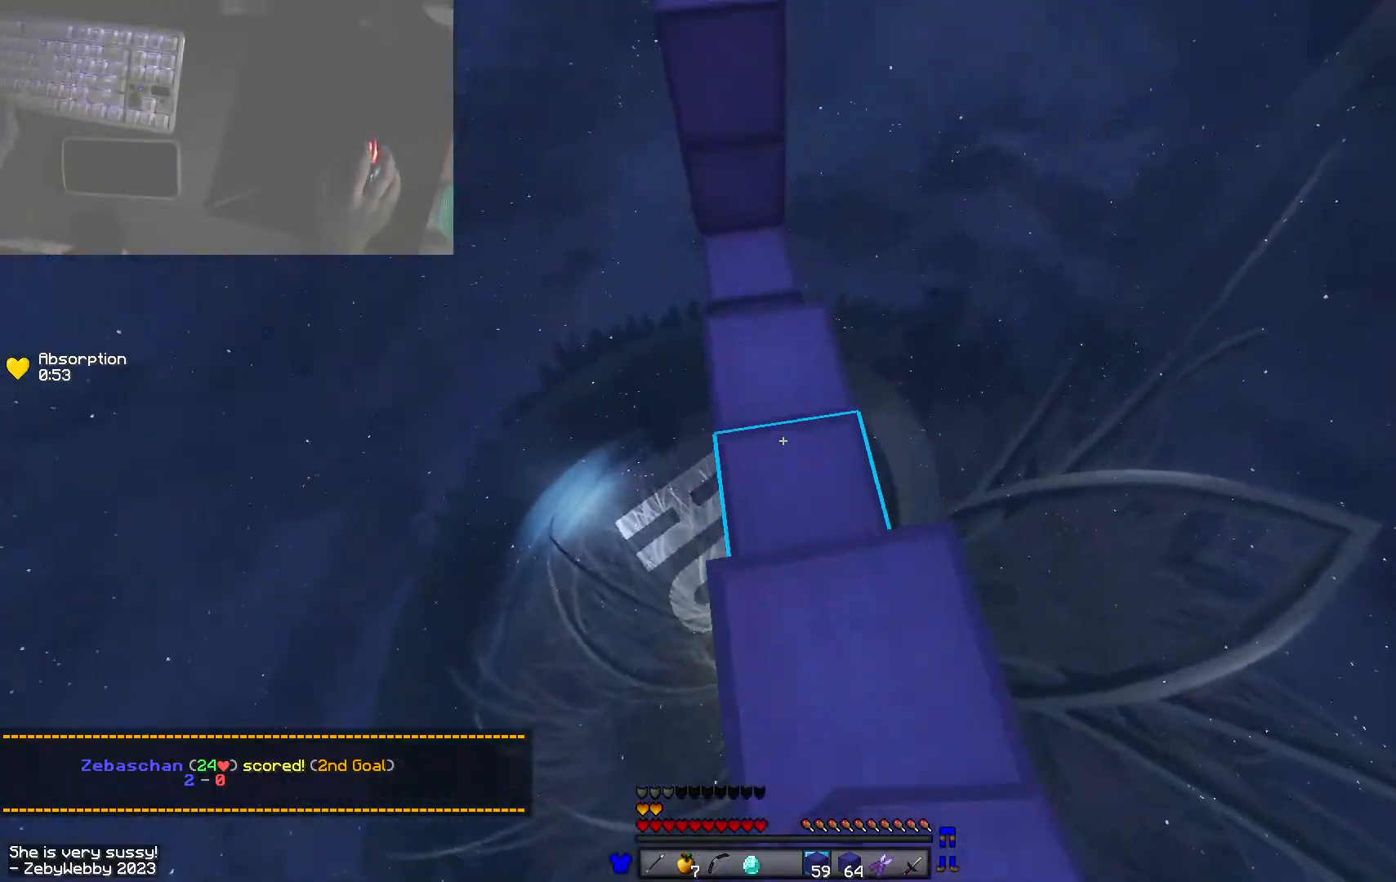
{"keys": ["w"], "mouse": [], "events": [[83, "d", "down"], [133, "space", "up"], [183, "a", "down"], [200, "d", "up"], [316, "a", "up"], [333, "mouse_right", "down"], [500, "mouse_right", "up"]]}
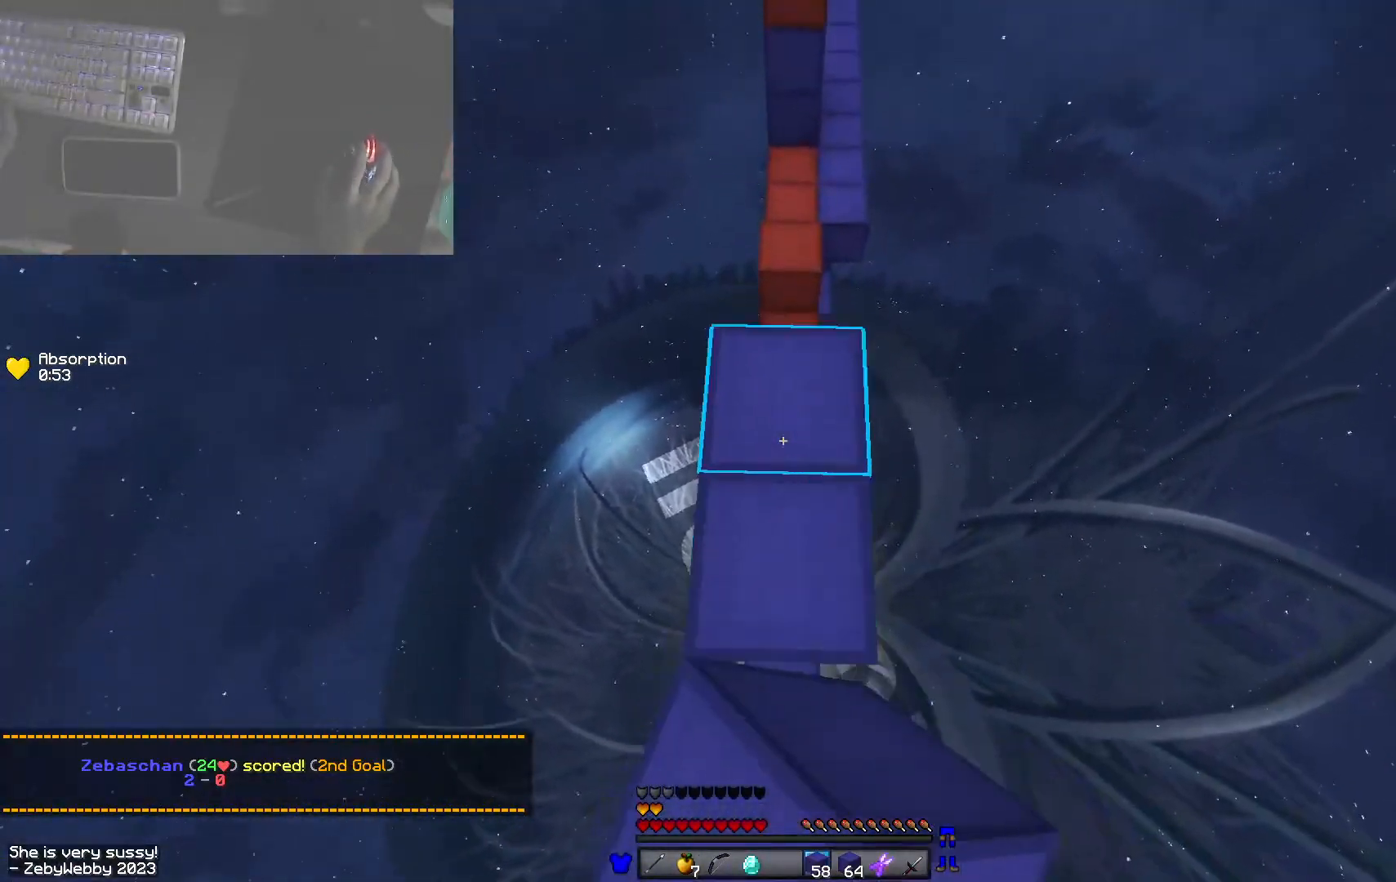
{"keys": ["w"], "mouse": [], "events": [[233, "space", "down"], [500, "space", "up"]]}
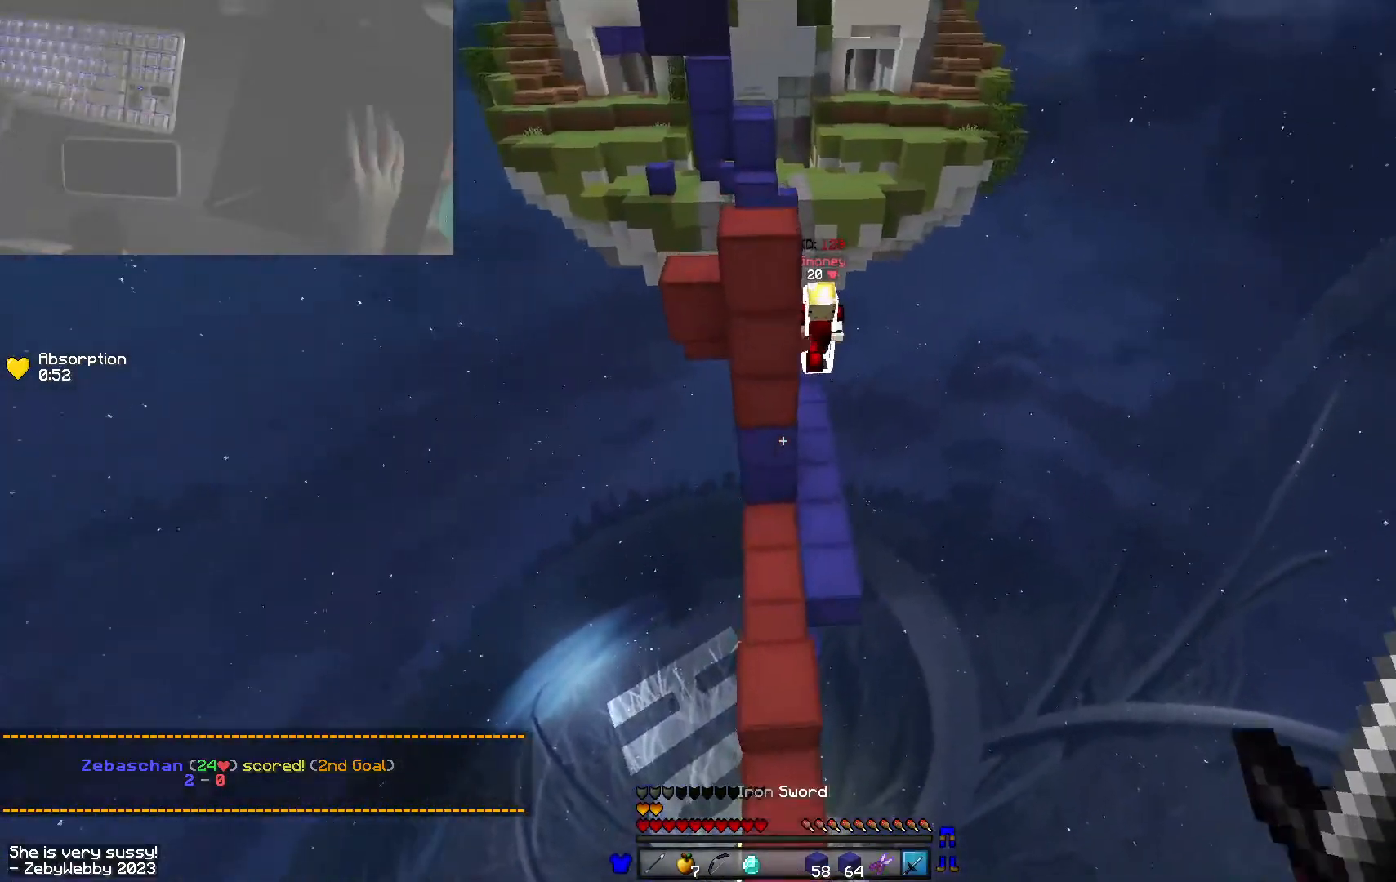
{"keys": ["w"], "mouse": [], "events": [[150, "a", "down"], [400, "a", "up"]]}
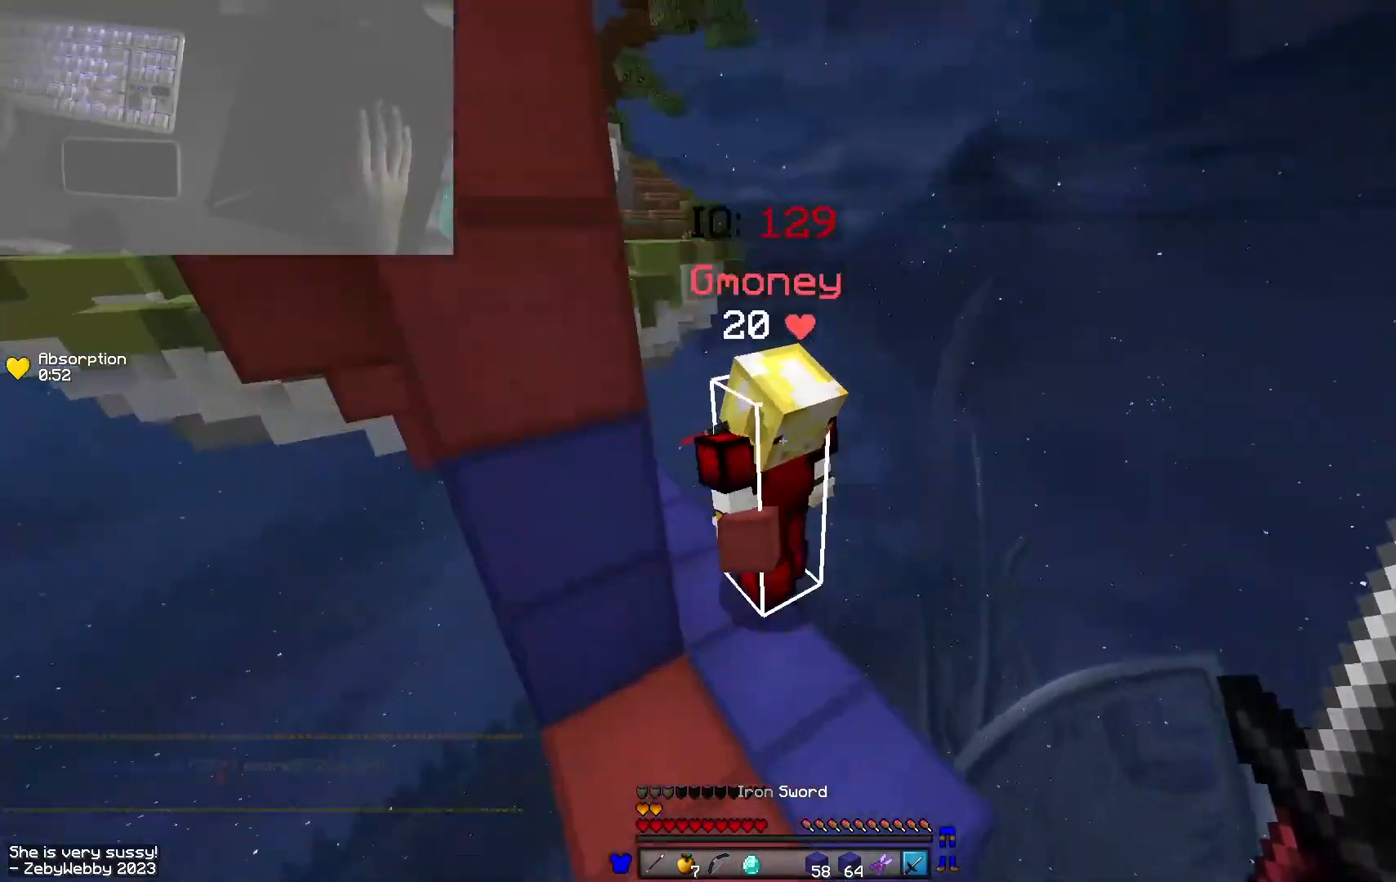
{"keys": ["w"], "mouse": [], "events": [[16, "mouse_left", "down"], [50, "mouse_left", "up"], [100, "a", "down"], [116, "mouse_left", "down"], [166, "mouse_left", "up"], [200, "mouse_left", "down"], [216, "a", "up"], [250, "mouse_left", "up"]]}
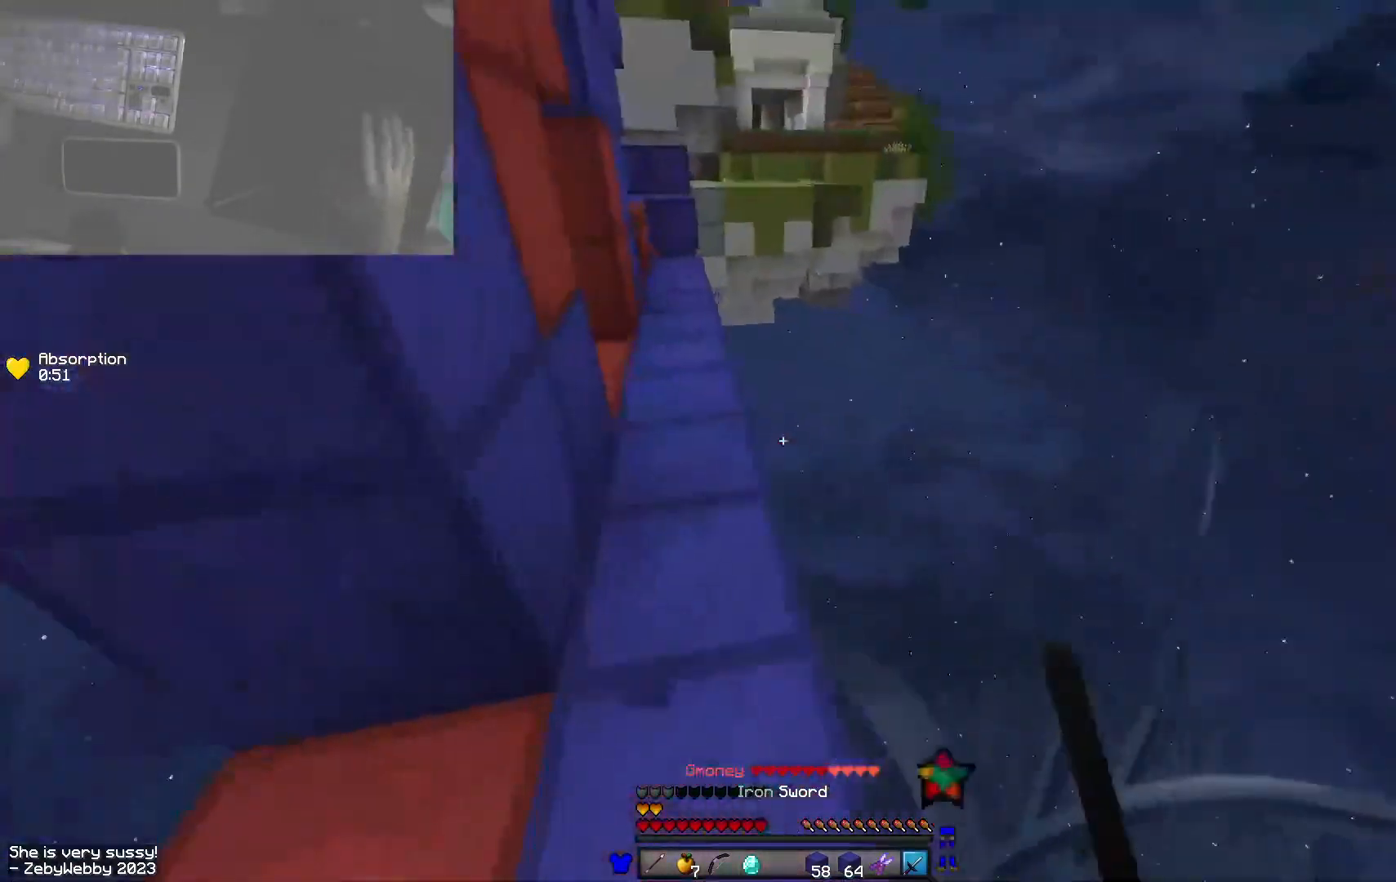
{"keys": ["w"], "mouse": [], "events": [[166, "space", "down"], [400, "space", "up"]]}
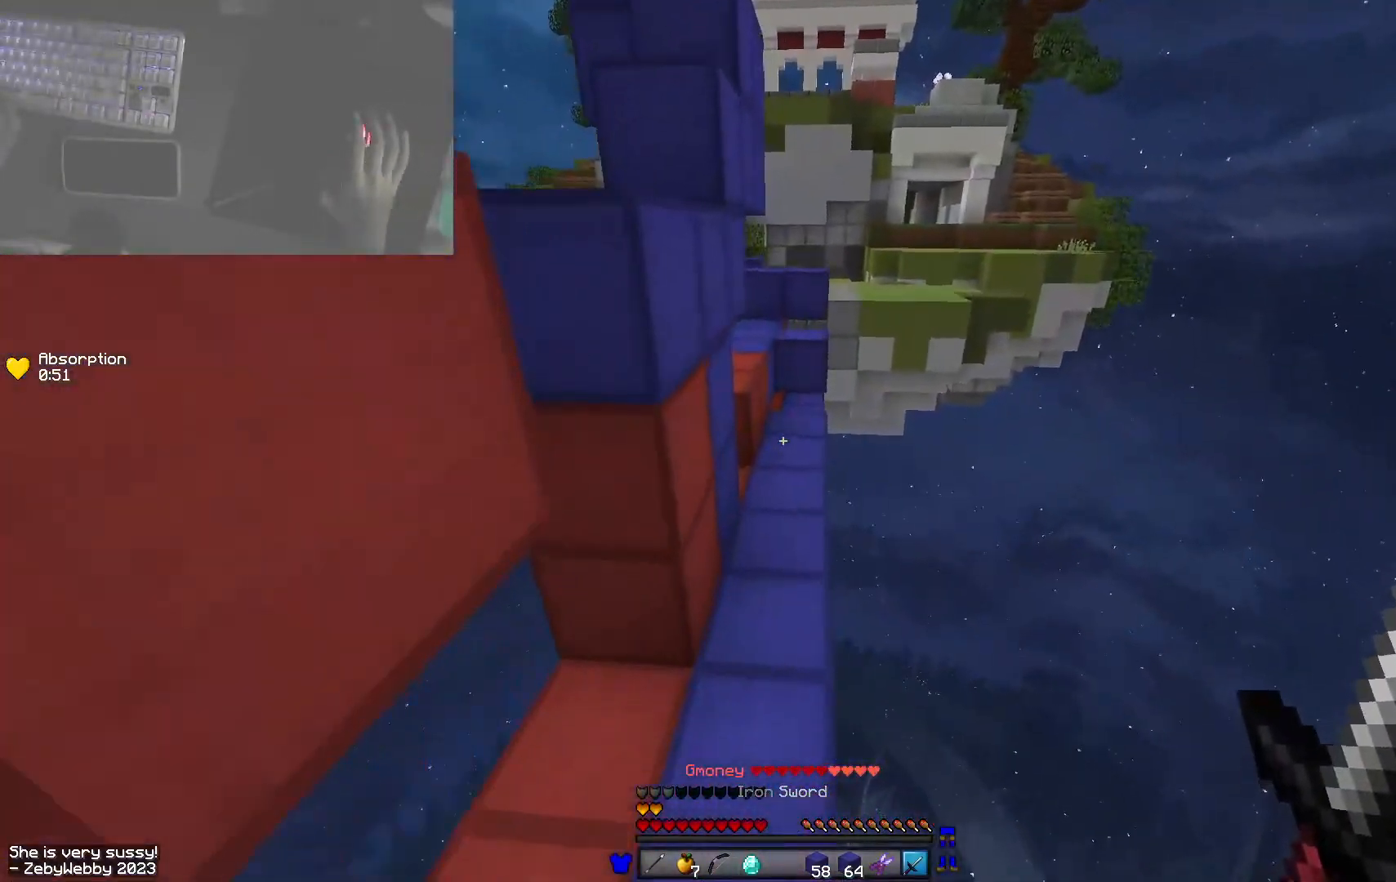
{"keys": ["w"], "mouse": [], "events": [[33, "space", "down"], [366, "space", "up"]]}
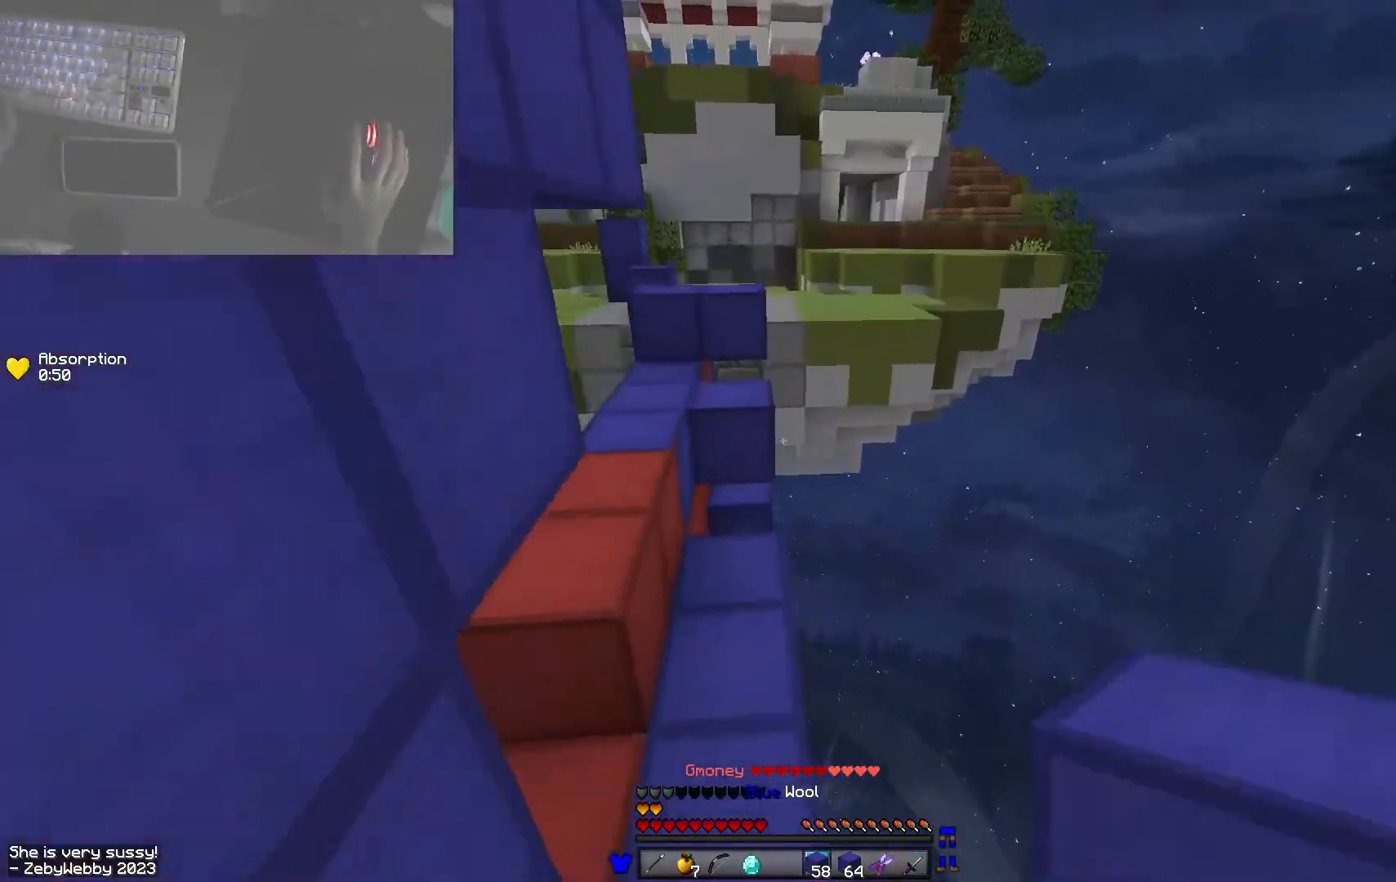
{"keys": ["a", "w"], "mouse": [], "events": [[150, "space", "down"], [300, "a", "down"], [466, "space", "up"]]}
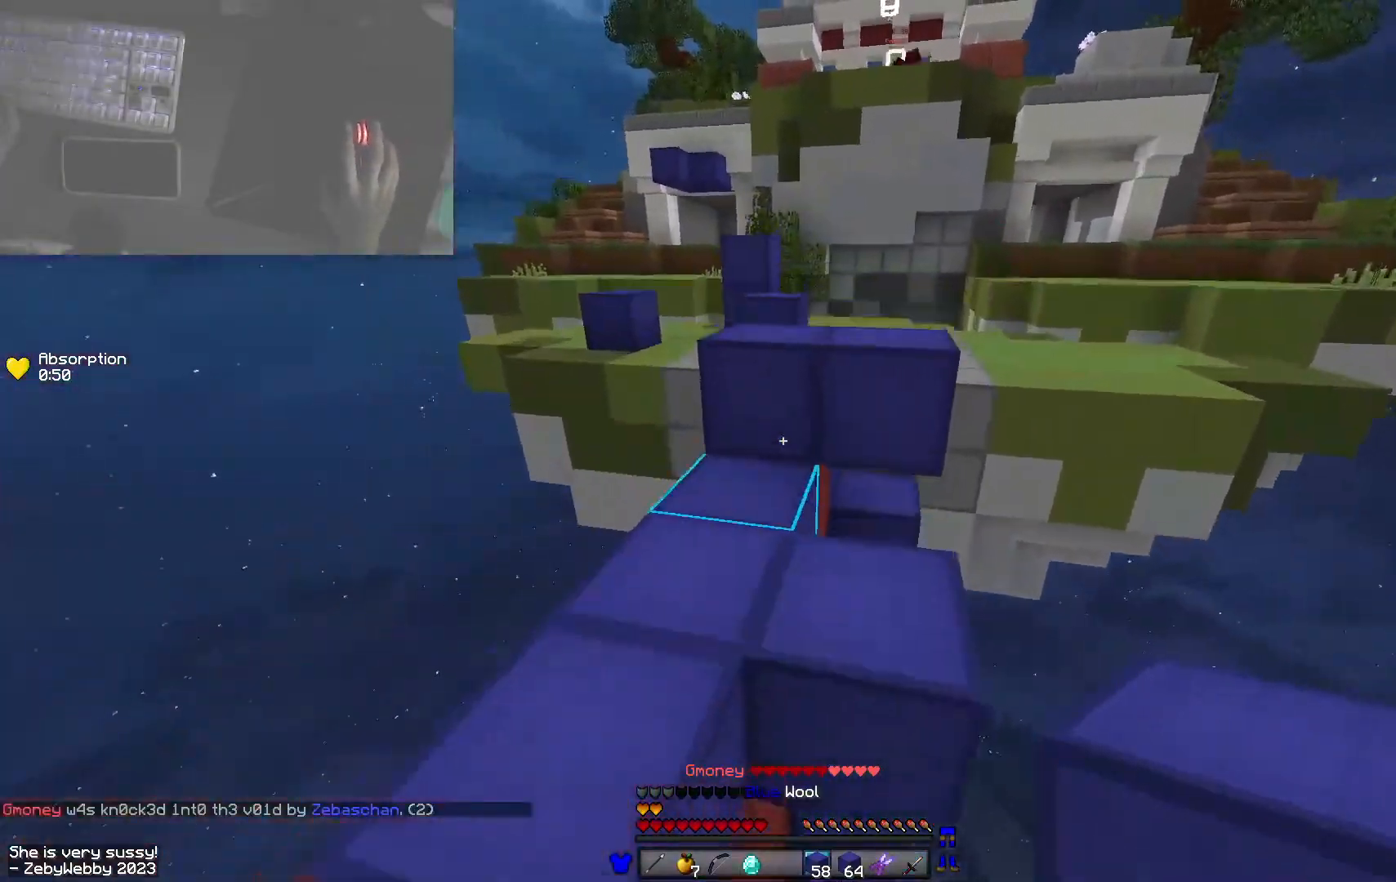
{"keys": ["a", "d", "w"], "mouse": [], "events": [[150, "space", "down"], [216, "d", "down"], [283, "a", "up"], [416, "space", "up"], [433, "a", "down"]]}
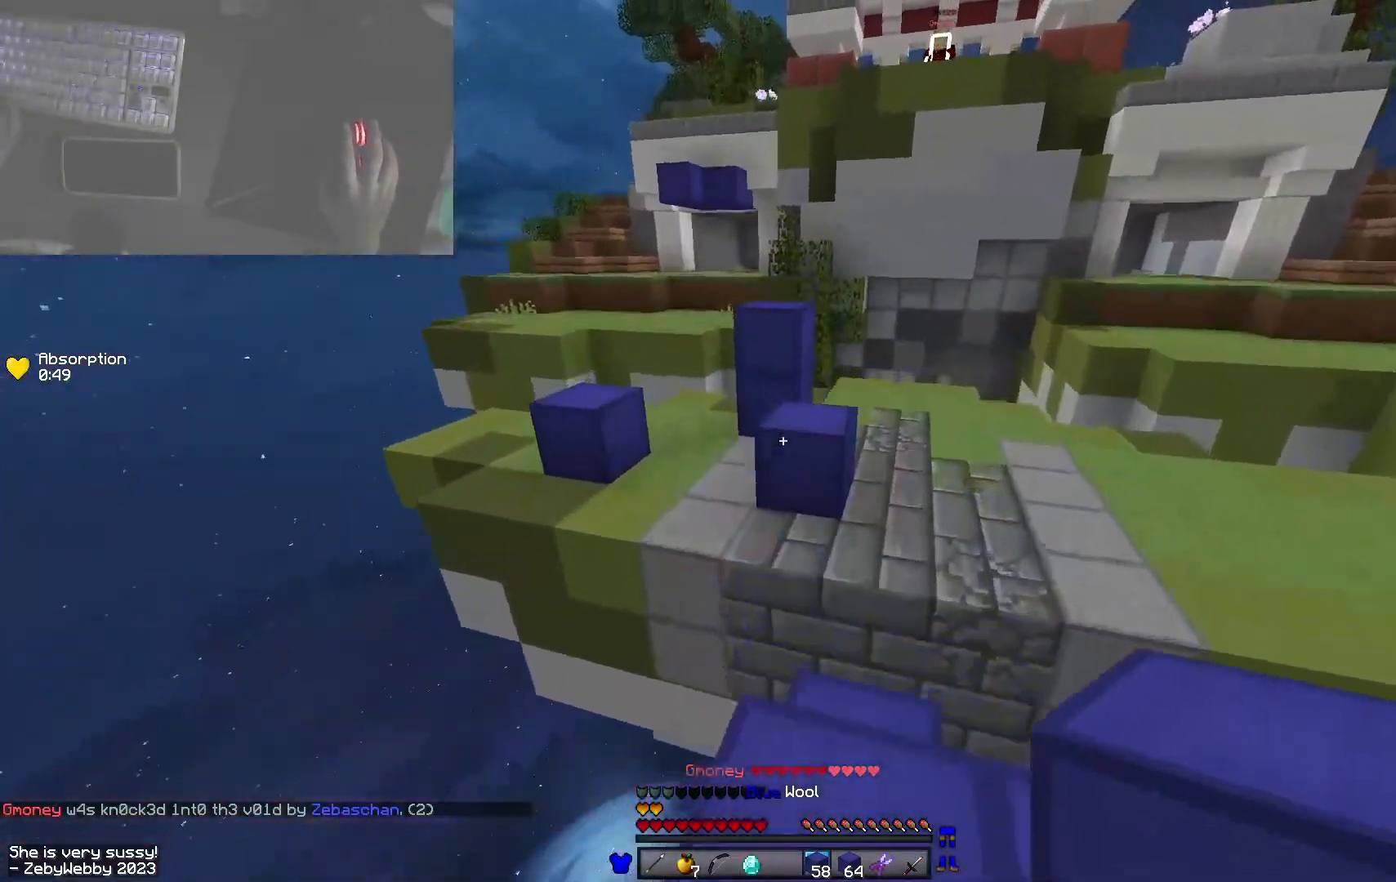
{"keys": ["w"], "mouse": [], "events": [[16, "d", "up"], [100, "space", "down"], [316, "a", "up"], [416, "space", "up"]]}
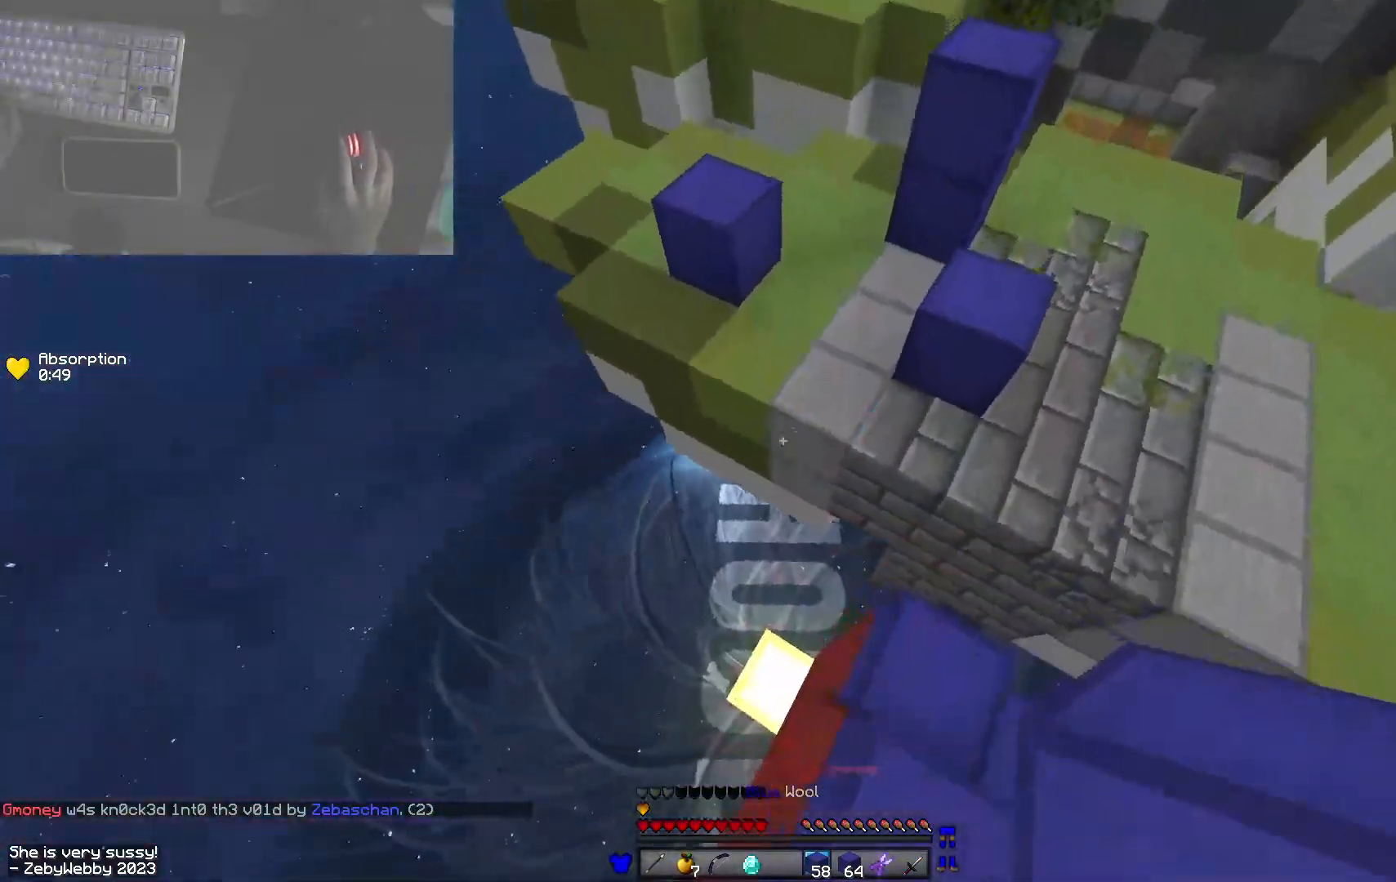
{"keys": ["w"], "mouse": ["right"], "events": [[100, "d", "down"], [216, "d", "up"], [266, "mouse_right", "down"], [300, "mouse_right", "up"], [383, "mouse_right", "down"]]}
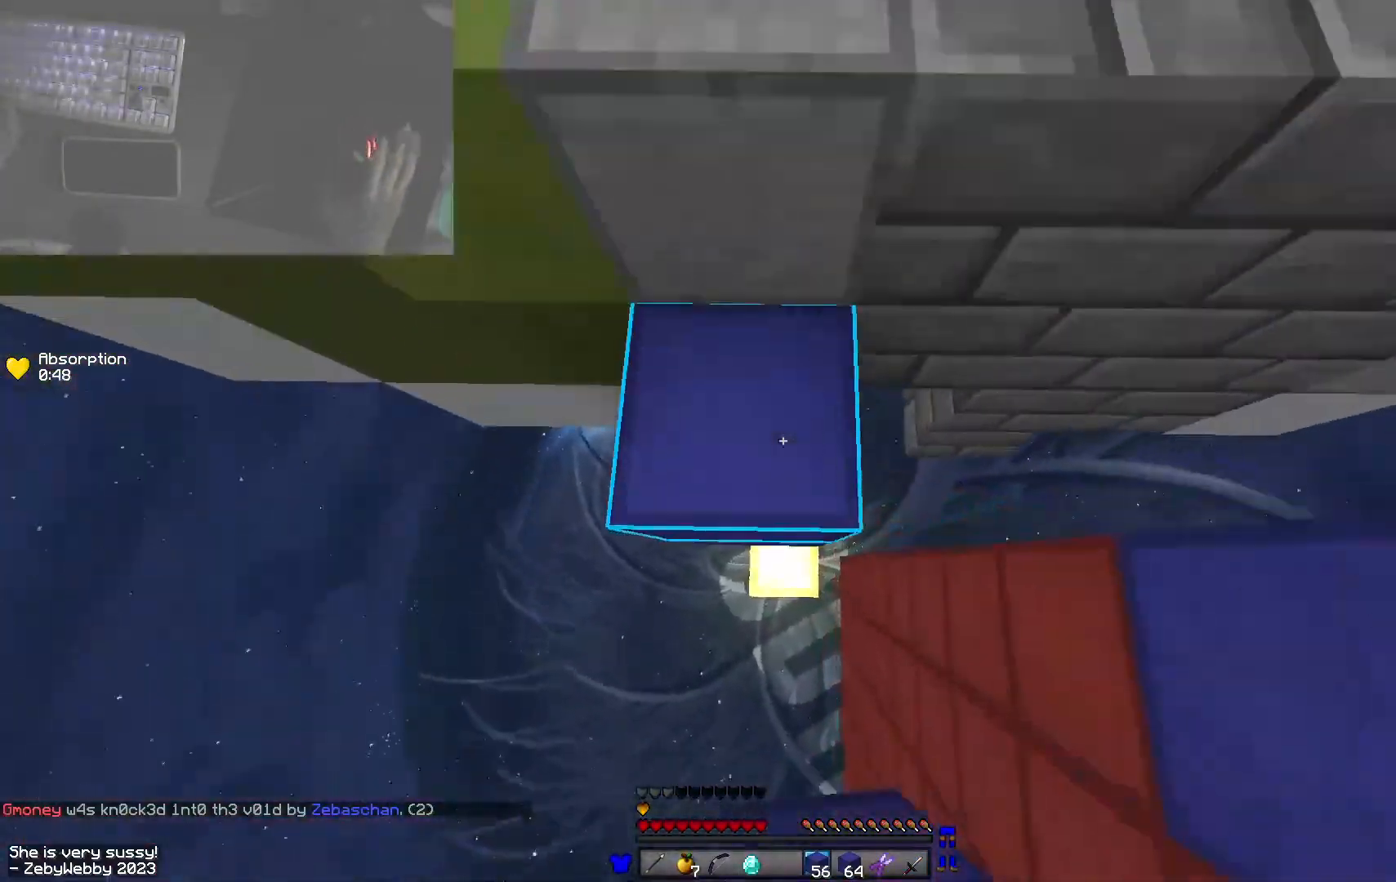
{"keys": ["a", "w"], "mouse": [], "events": [[16, "space", "down"], [33, "d", "down"], [83, "d", "up"], [166, "w", "up"], [233, "space", "up"], [283, "a", "down"], [316, "mouse_right", "up"], [350, "w", "down"]]}
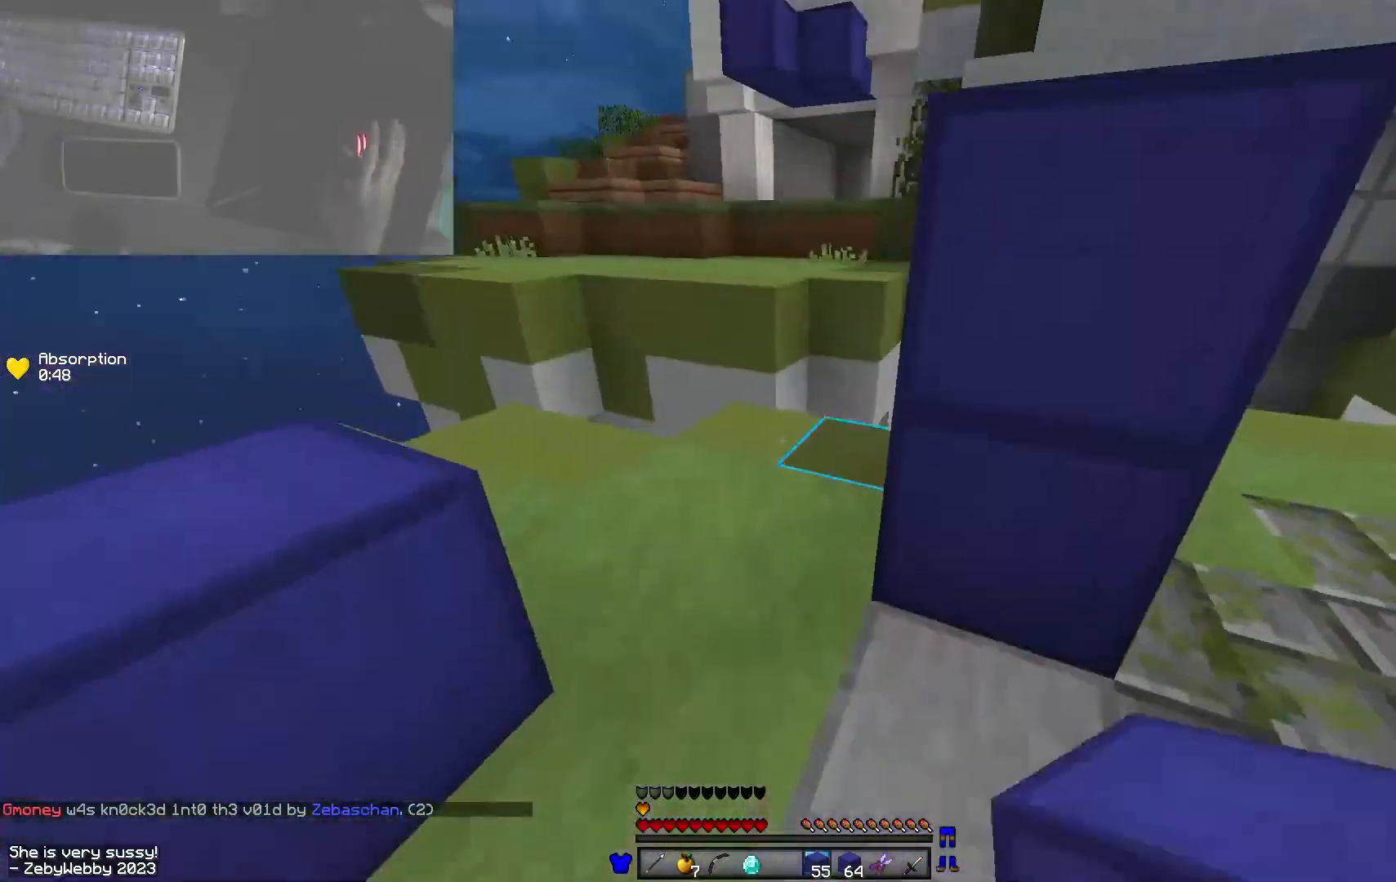
{"keys": ["space", "w"], "mouse": [], "events": [[50, "a", "up"], [50, "space", "down"], [166, "space", "up"], [183, "mouse_right", "down"], [333, "mouse_right", "up"], [416, "space", "down"]]}
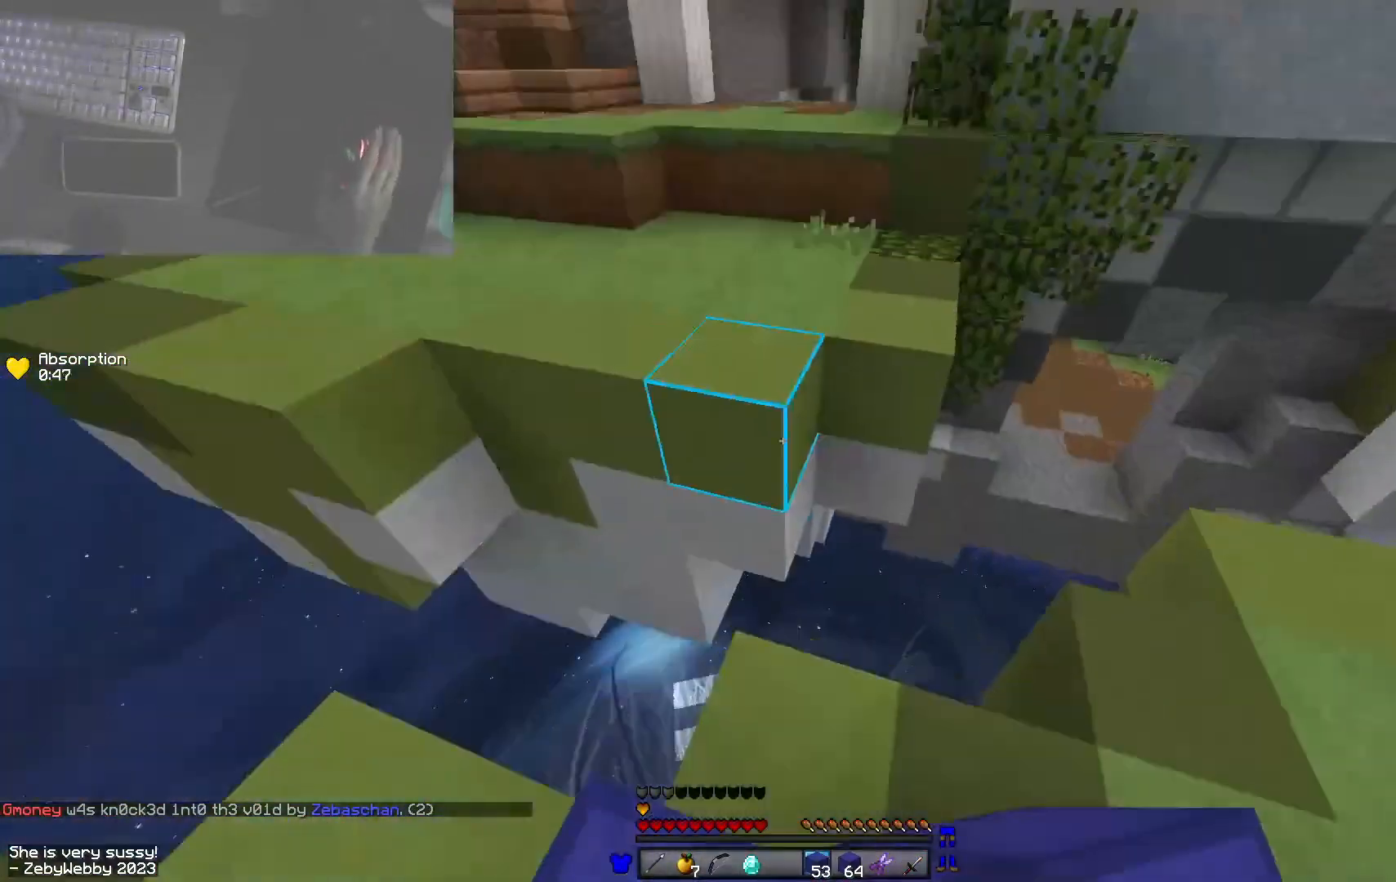
{"keys": ["a", "w"], "mouse": [], "events": [[116, "a", "down"], [133, "space", "up"]]}
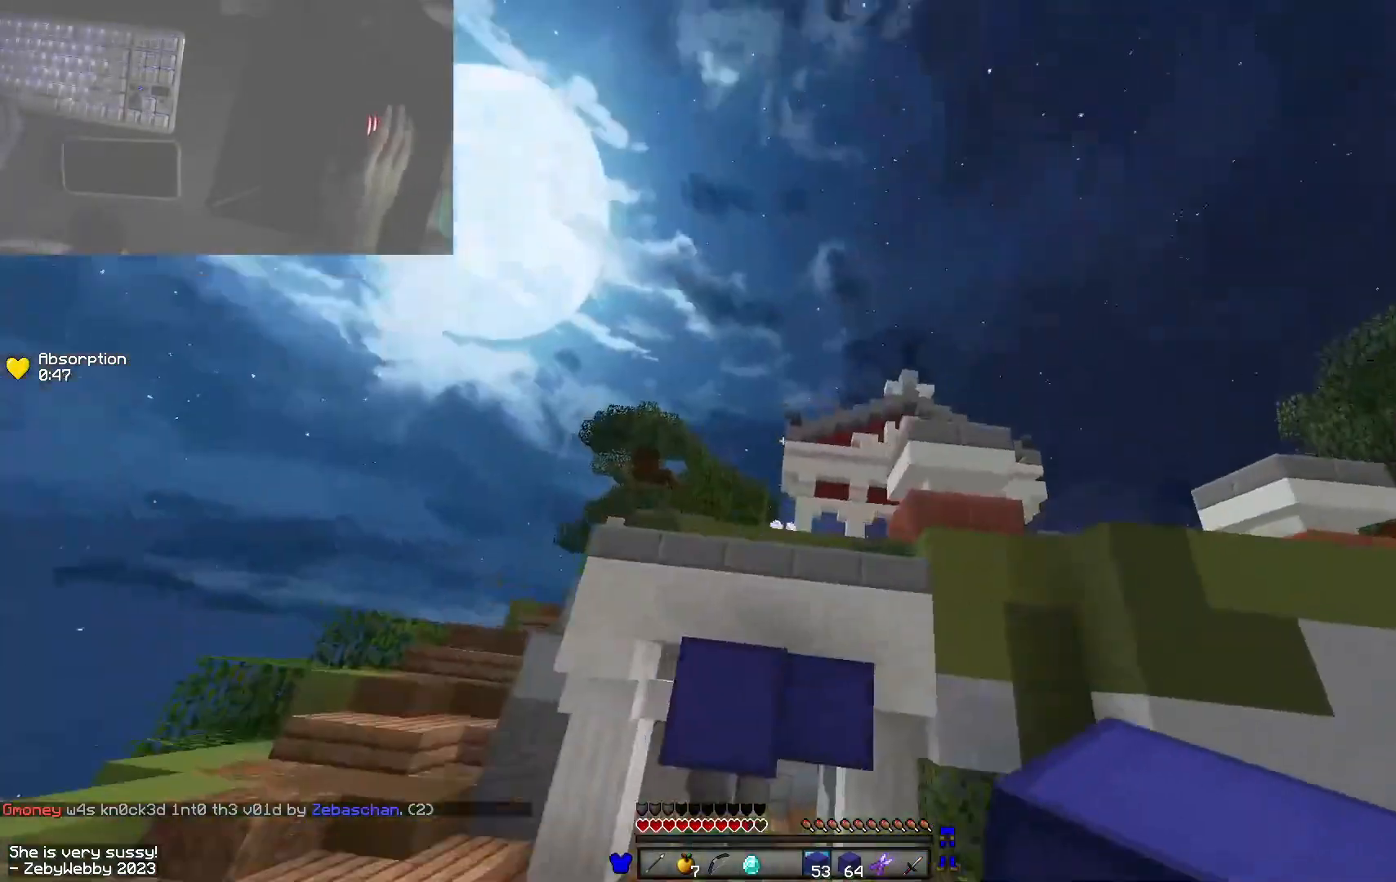
{"keys": ["space", "w"], "mouse": ["right"]}
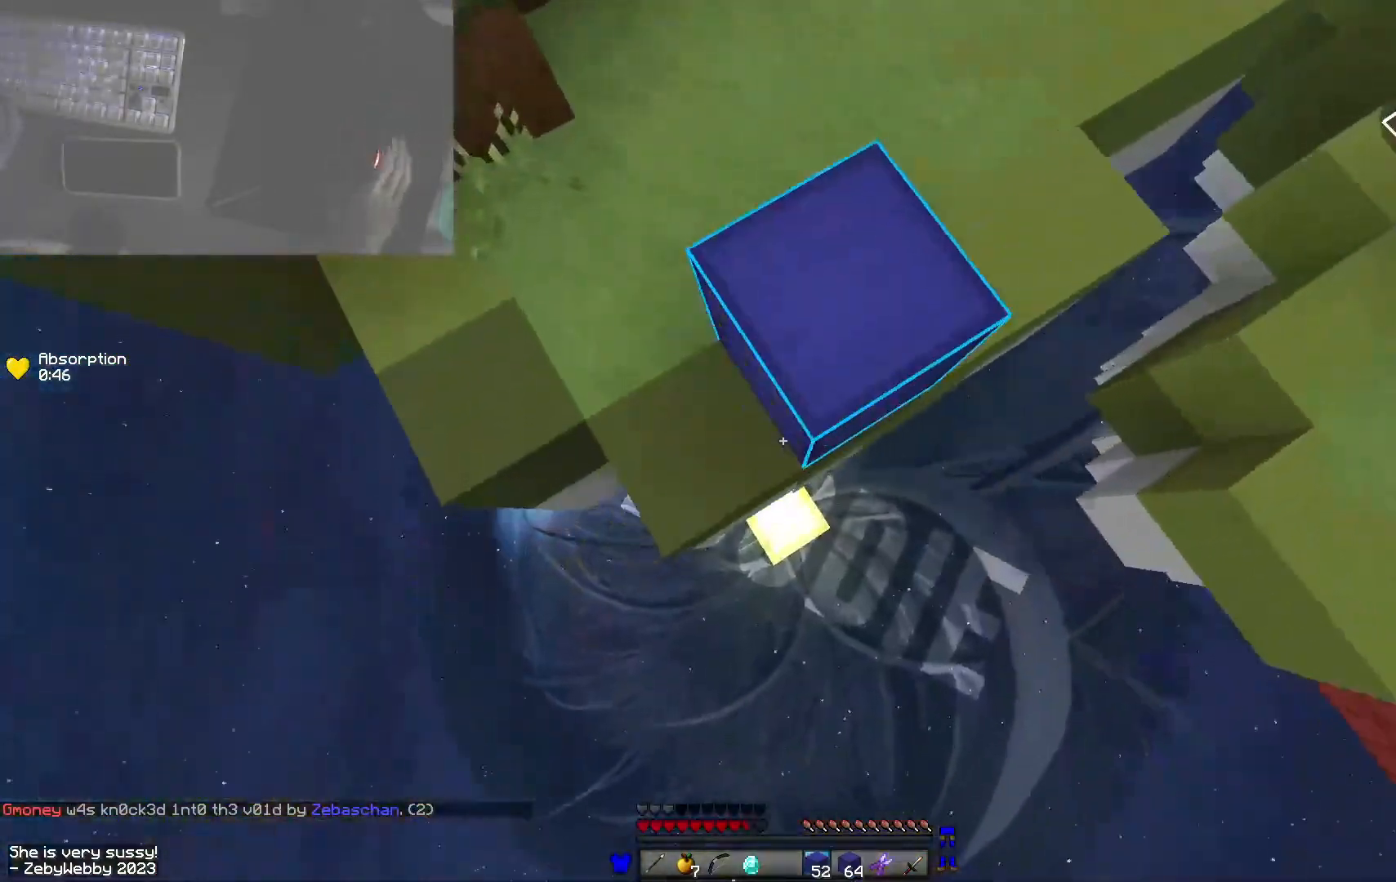
{"keys": ["space", "w"], "mouse": [], "events": [[50, "a", "down"], [233, "space", "up"], [366, "space", "down"], [400, "mouse_right", "up"], [466, "a", "up"]]}
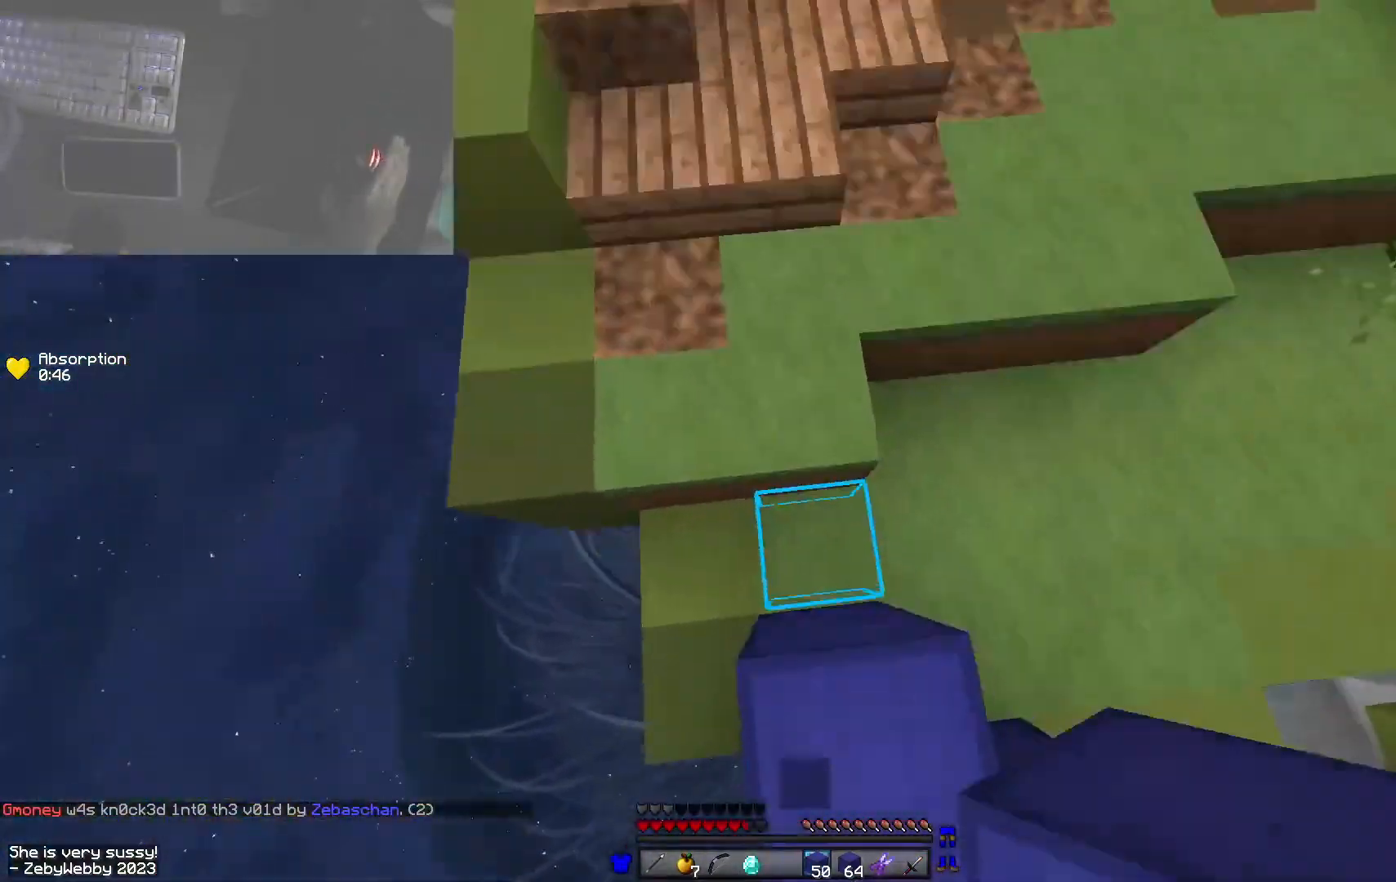
{"keys": ["w"], "mouse": [], "events": [[150, "a", "down"], [166, "space", "up"], [200, "a", "up"], [350, "a", "down"], [483, "a", "up"]]}
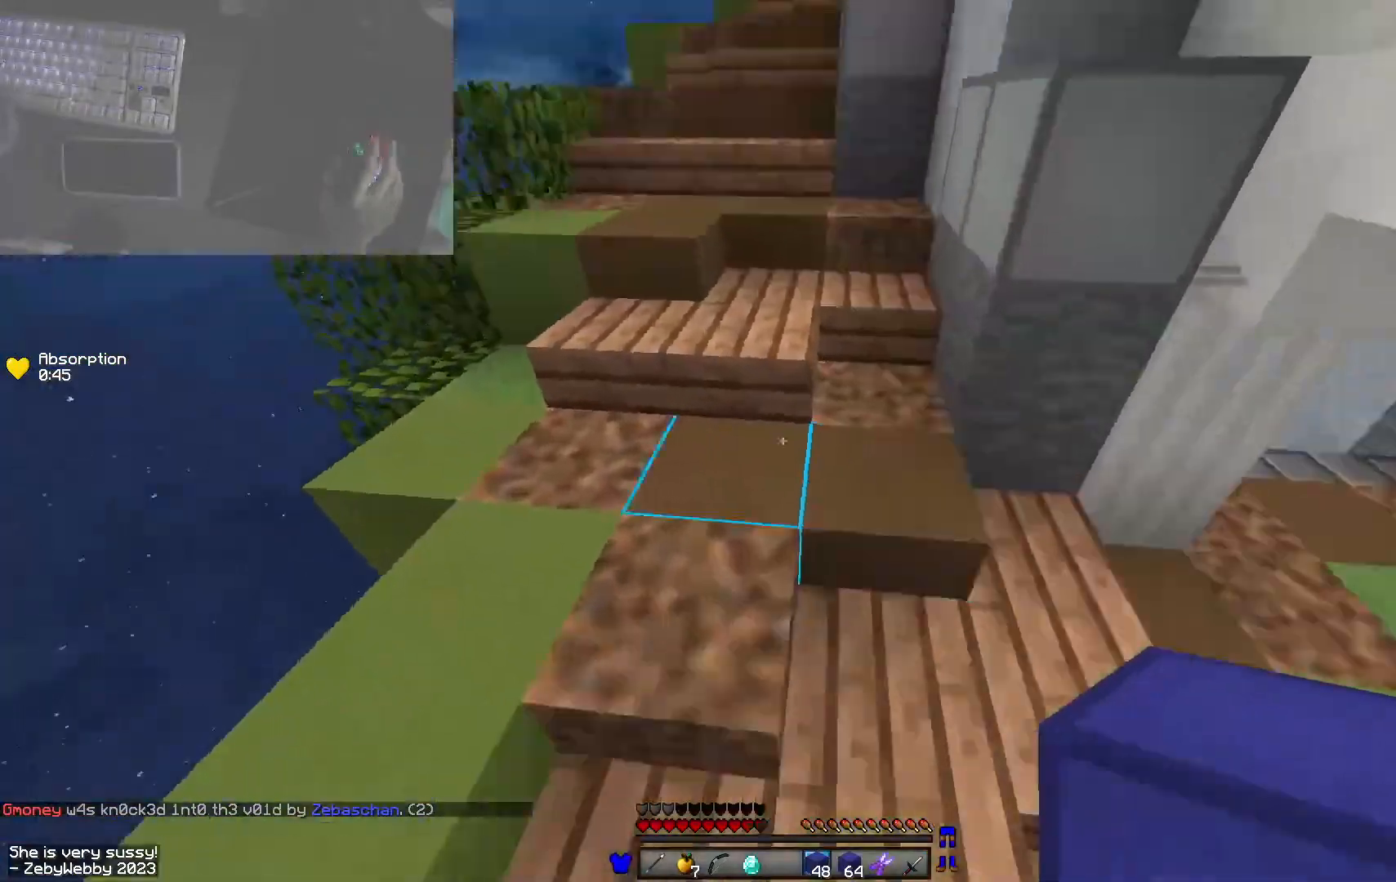
{"keys": ["w"], "mouse": [], "events": [[50, "space", "down"], [166, "space", "up"], [233, "space", "down"], [333, "space", "up"]]}
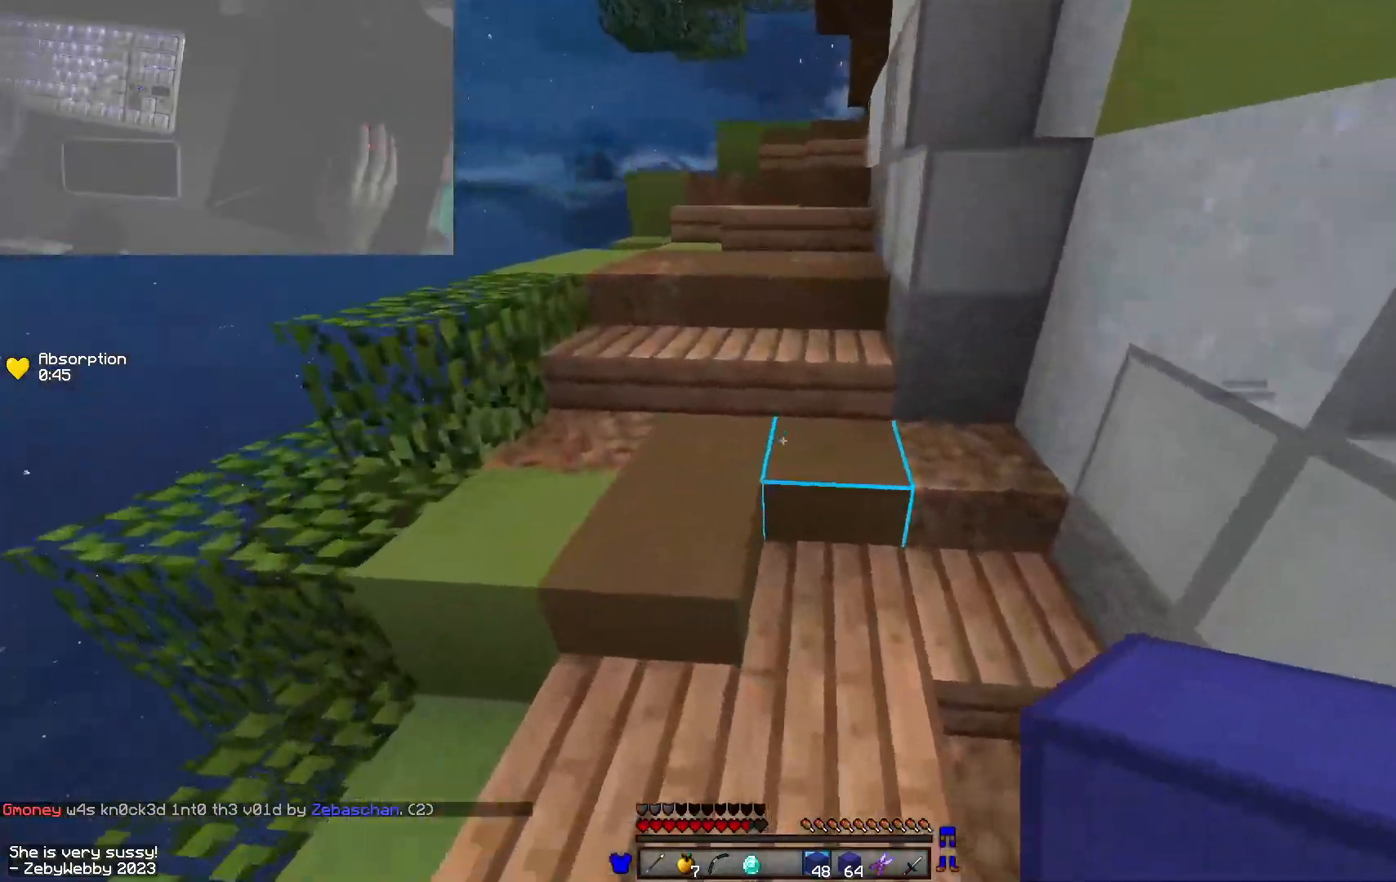
{"keys": ["a", "w"], "mouse": [], "events": [[200, "space", "down"], [283, "space", "up"], [366, "space", "down"], [500, "a", "down"], [500, "space", "up"]]}
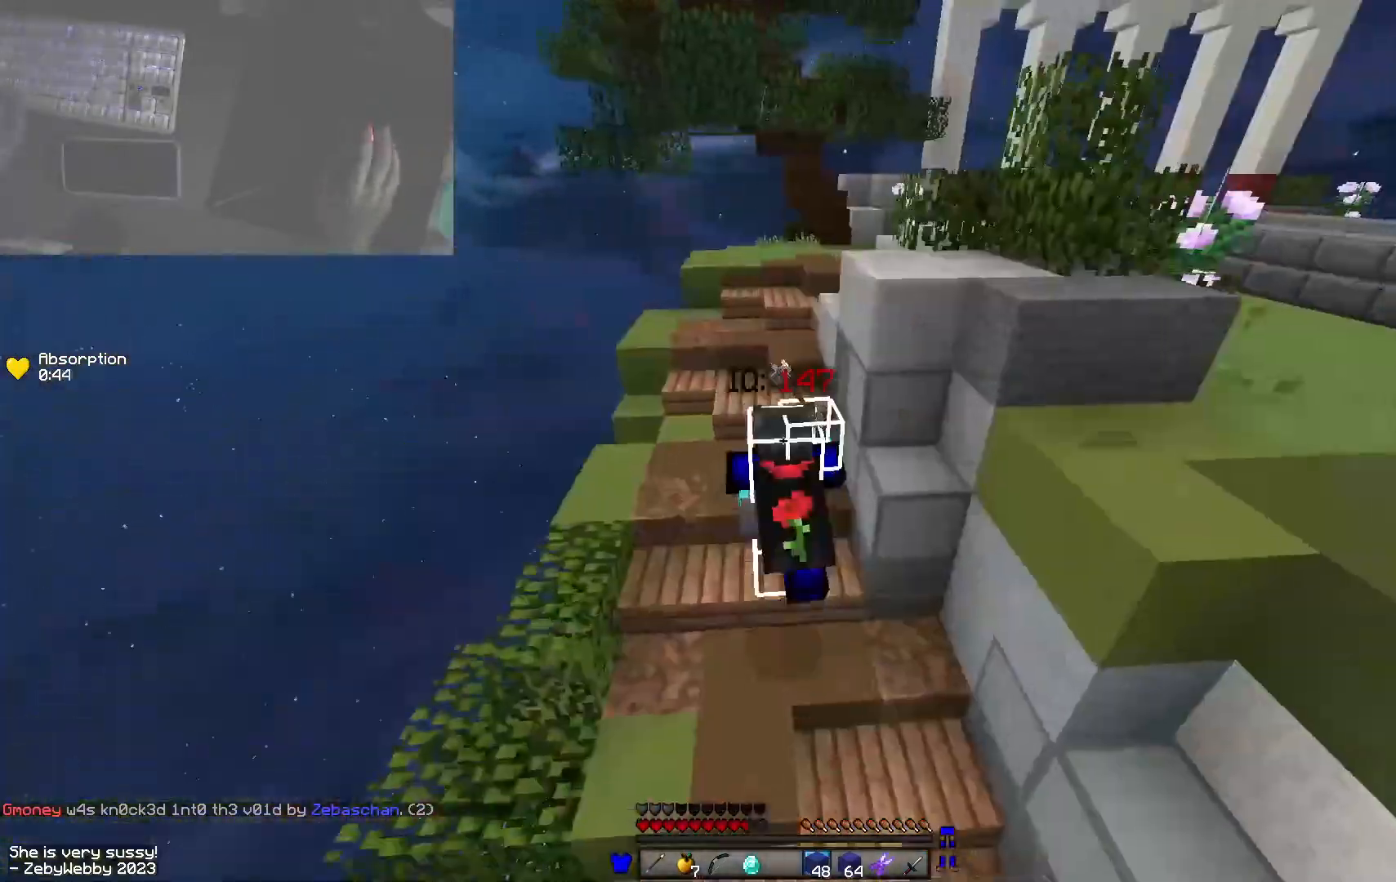
{"keys": ["a", "w"], "mouse": [], "events": []}
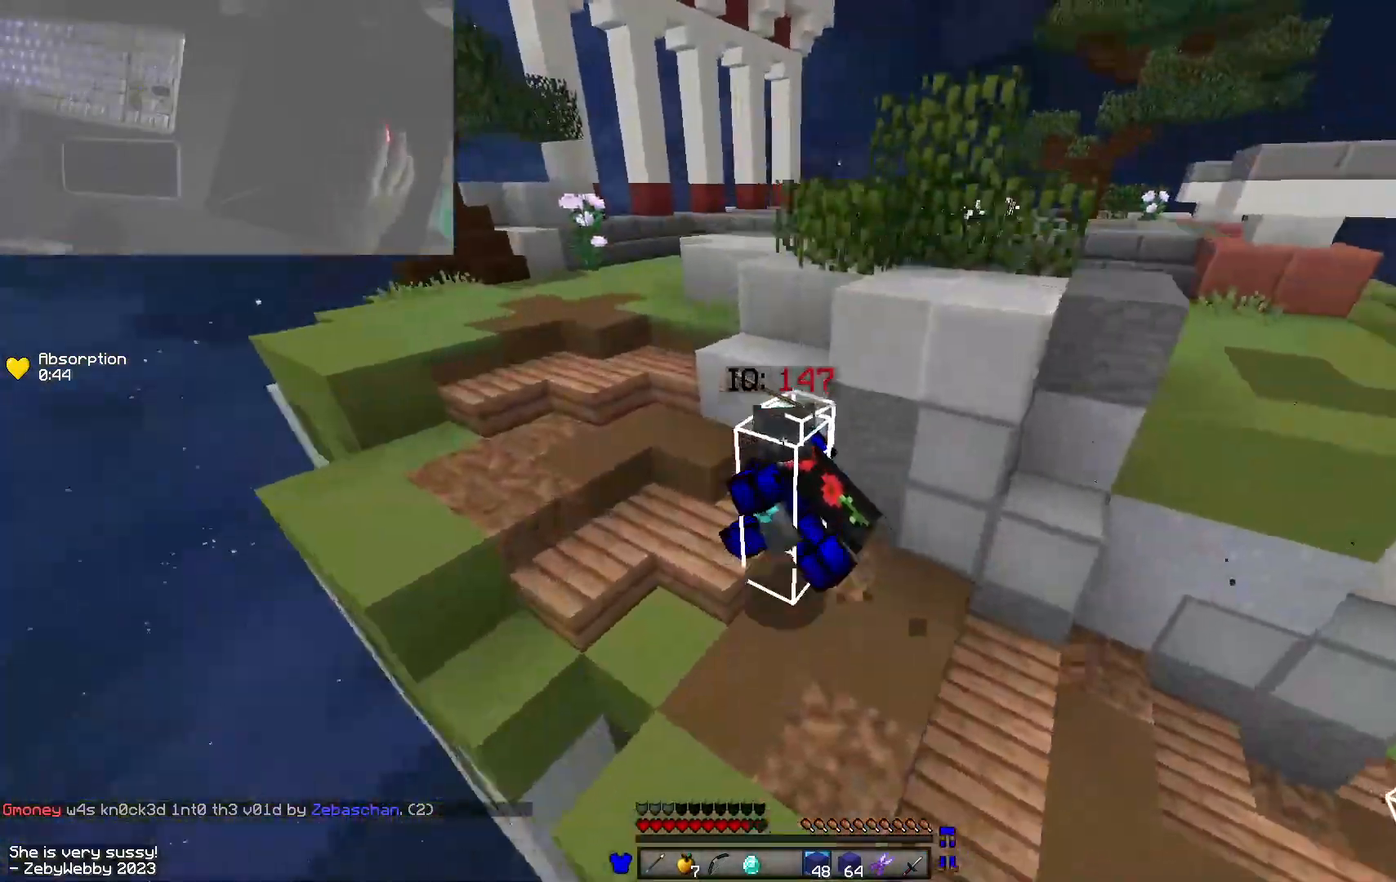
{"keys": ["a", "space", "w"], "mouse": [], "events": [[33, "space", "down"], [233, "space", "up"], [433, "space", "down"]]}
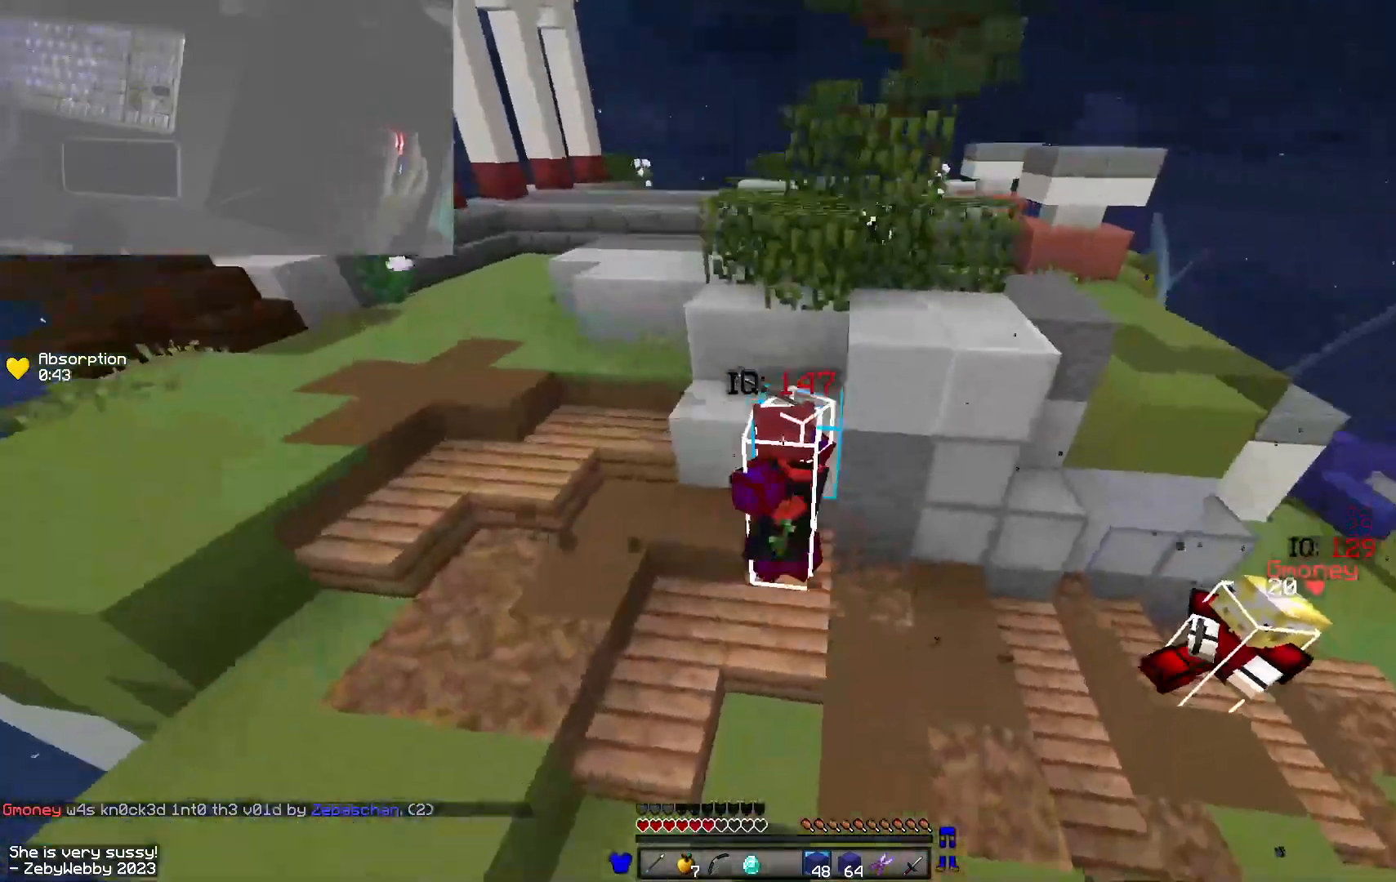
{"keys": ["a", "space", "w"], "mouse": [], "events": []}
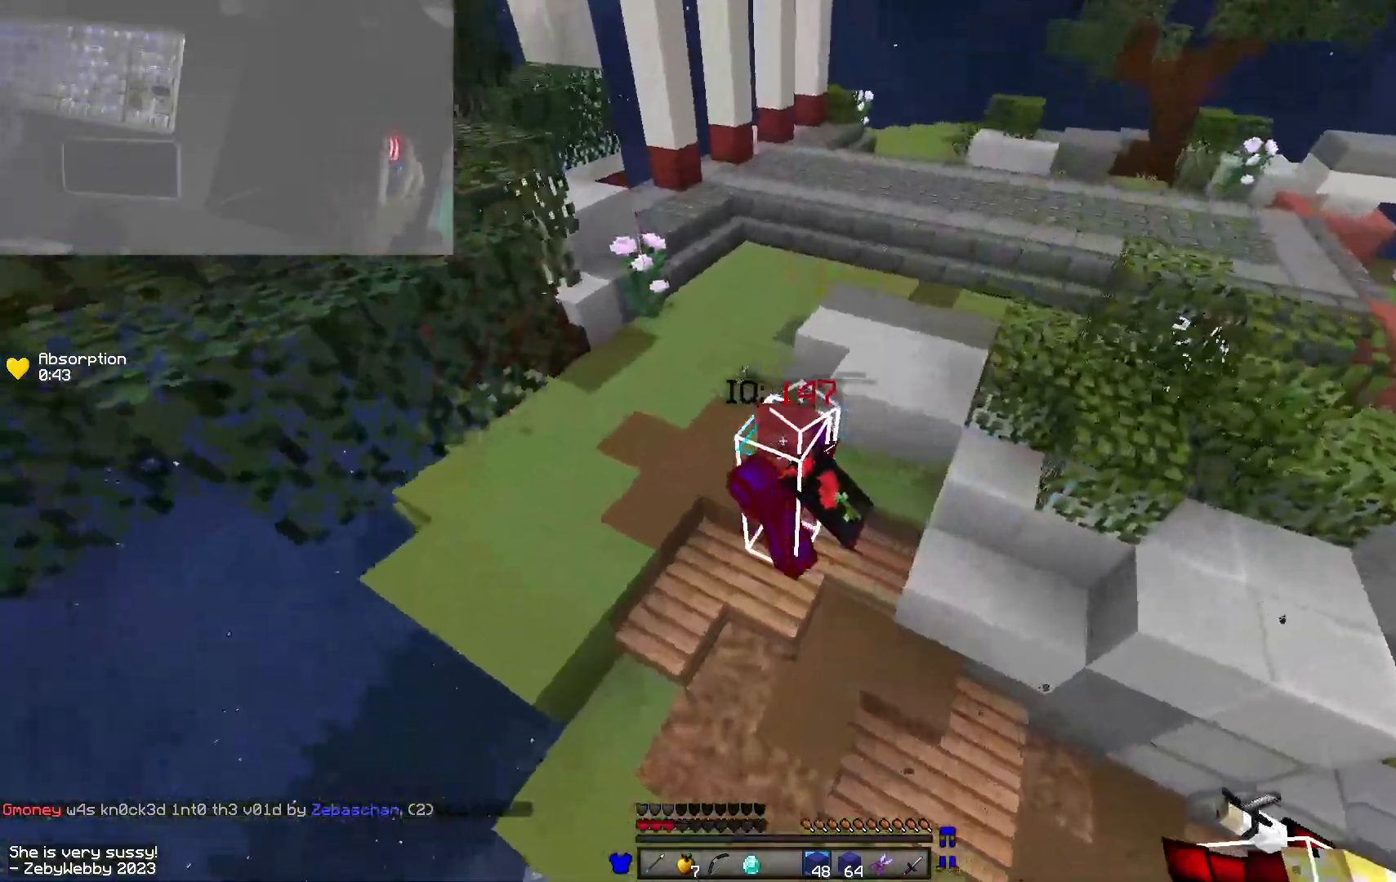
{"keys": ["space", "w"], "mouse": [], "events": [[33, "a", "up"]]}
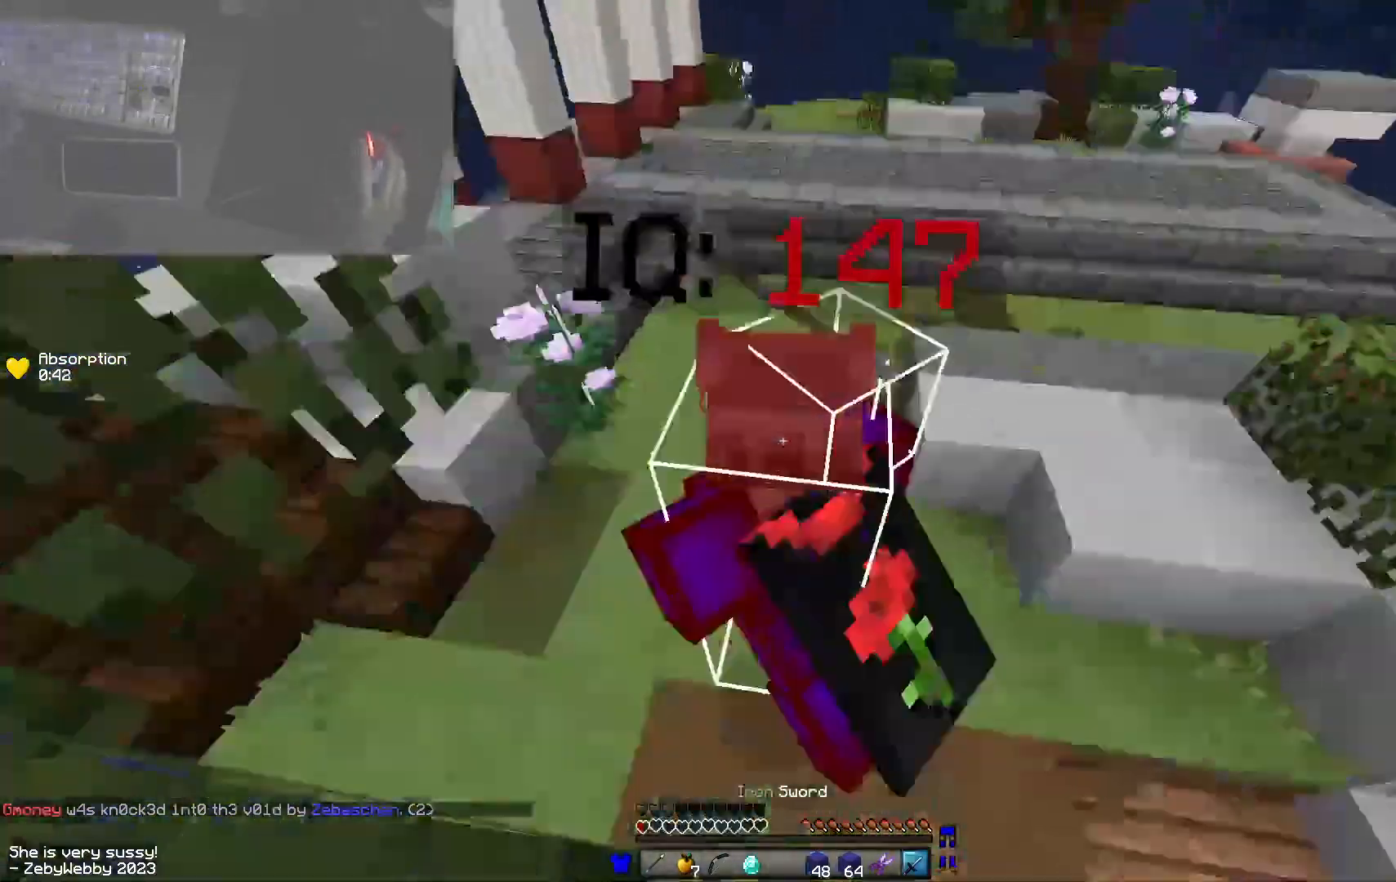
{"keys": ["space", "w"], "mouse": [], "events": []}
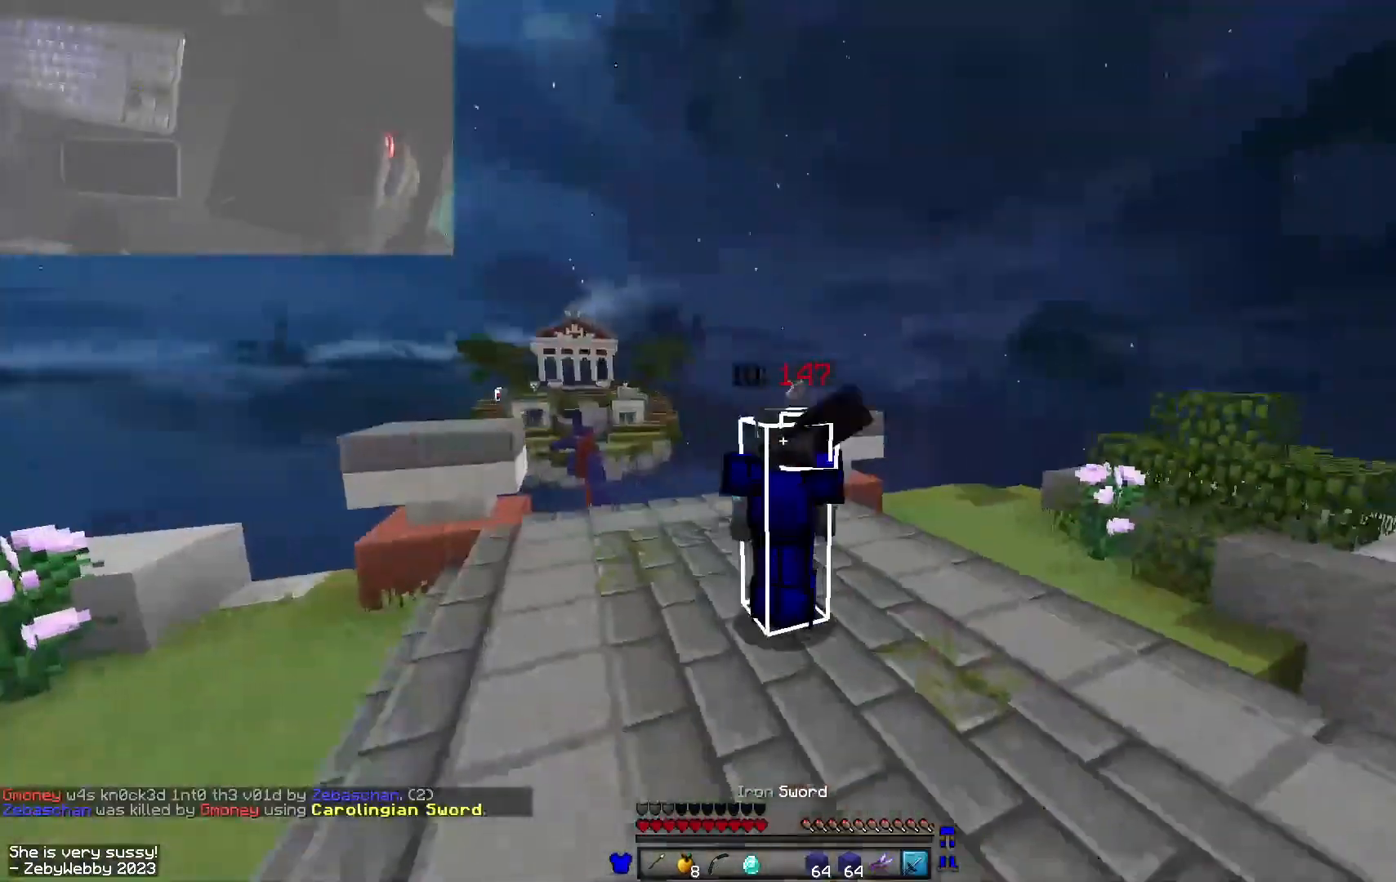
{"keys": ["space", "w"], "mouse": [], "events": [[250, "a", "down"], [350, "a", "up"]]}